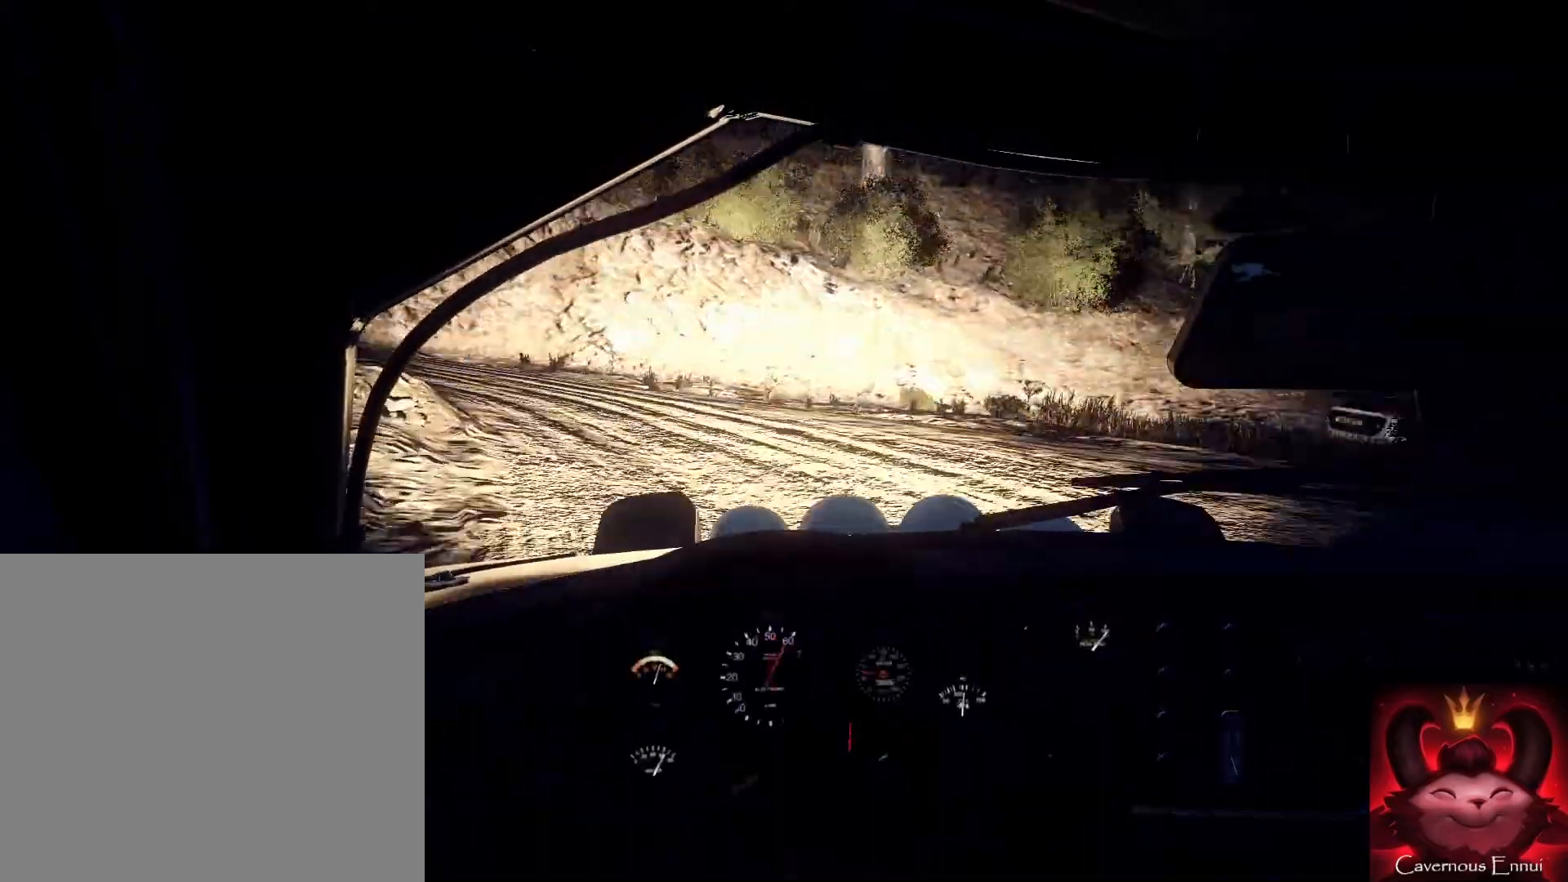
Gameplay with a controller (Xbox layout); each line is a JSON object with the inputs held at the frame after it. "events" lists button and stick changes between this image and that frame as [ms after this image, input, new state], when the widget could be followed in between.
{"buttons": [], "left_stick": "right", "right_stick": "center", "events": [[100, "left_stick", "left"], [267, "left_stick", "down-right"], [333, "left_stick", "down"], [333, "right_stick", "up"], [400, "right_stick", "center"], [467, "left_stick", "right"]]}
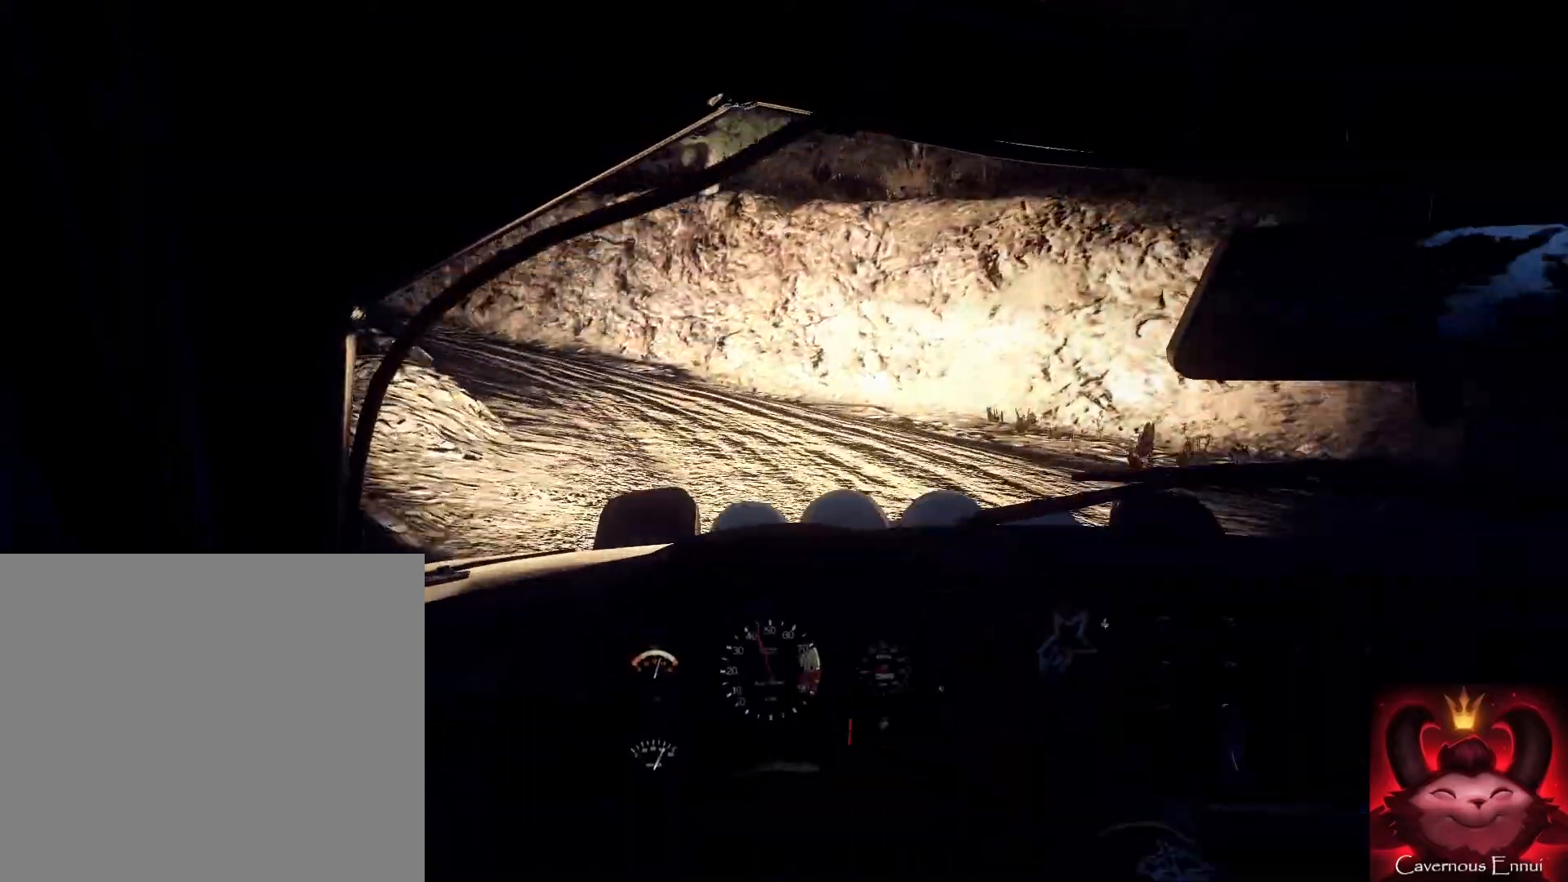
{"buttons": [], "left_stick": "center", "right_stick": "up", "events": [[167, "right_stick", "up-right"], [400, "right_stick", "up"], [500, "left_stick", "center"]]}
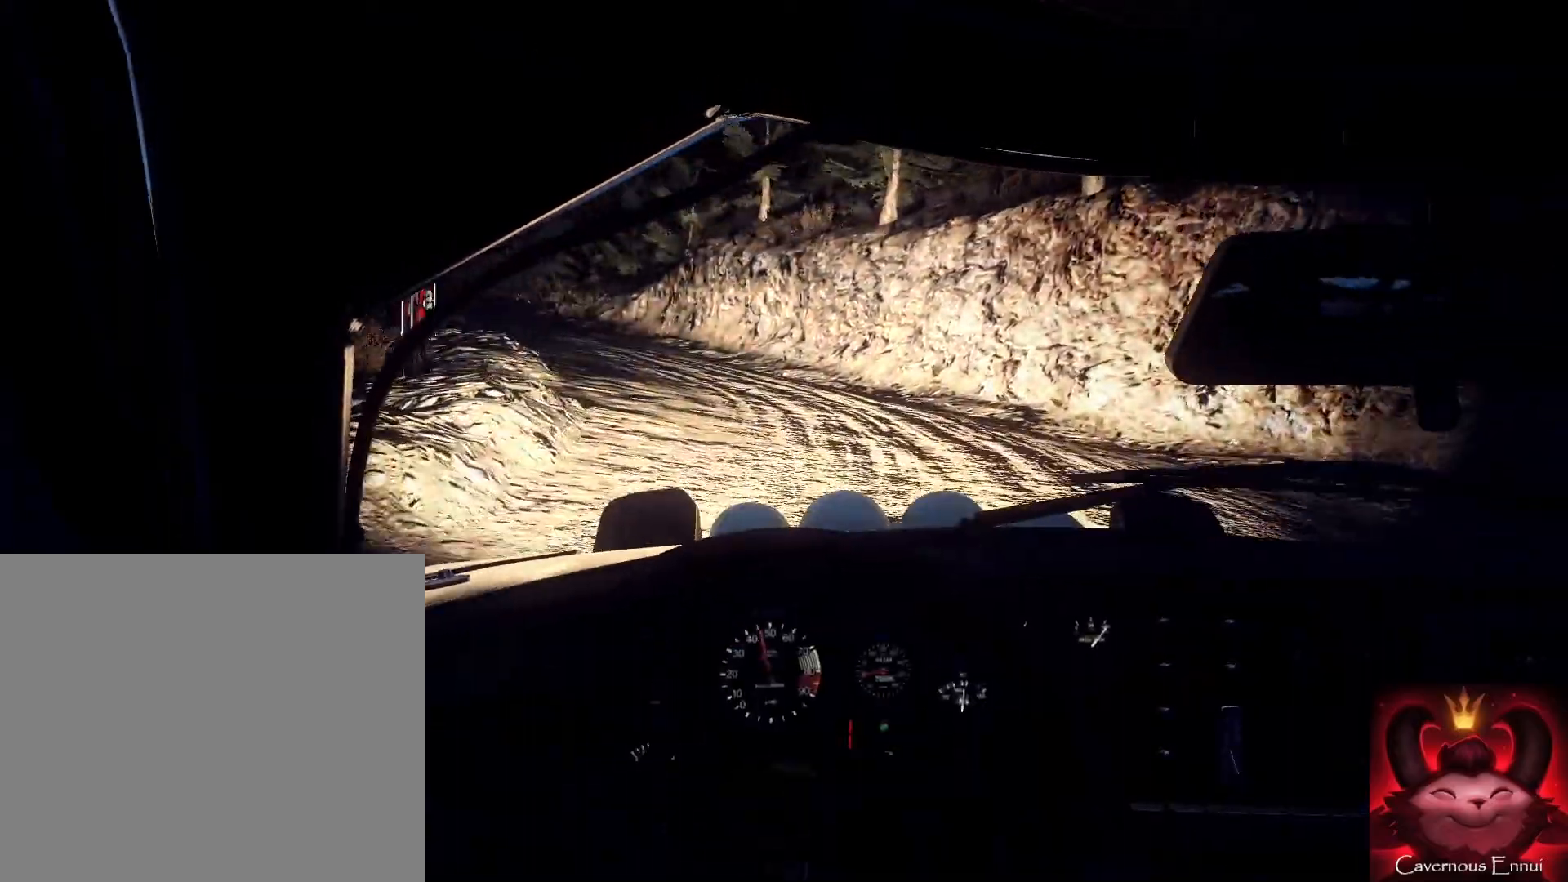
{"buttons": [], "left_stick": "right", "right_stick": "up", "events": [[33, "right_stick", "center"], [100, "left_stick", "right"], [167, "right_stick", "up"], [367, "left_stick", "center"], [500, "left_stick", "right"]]}
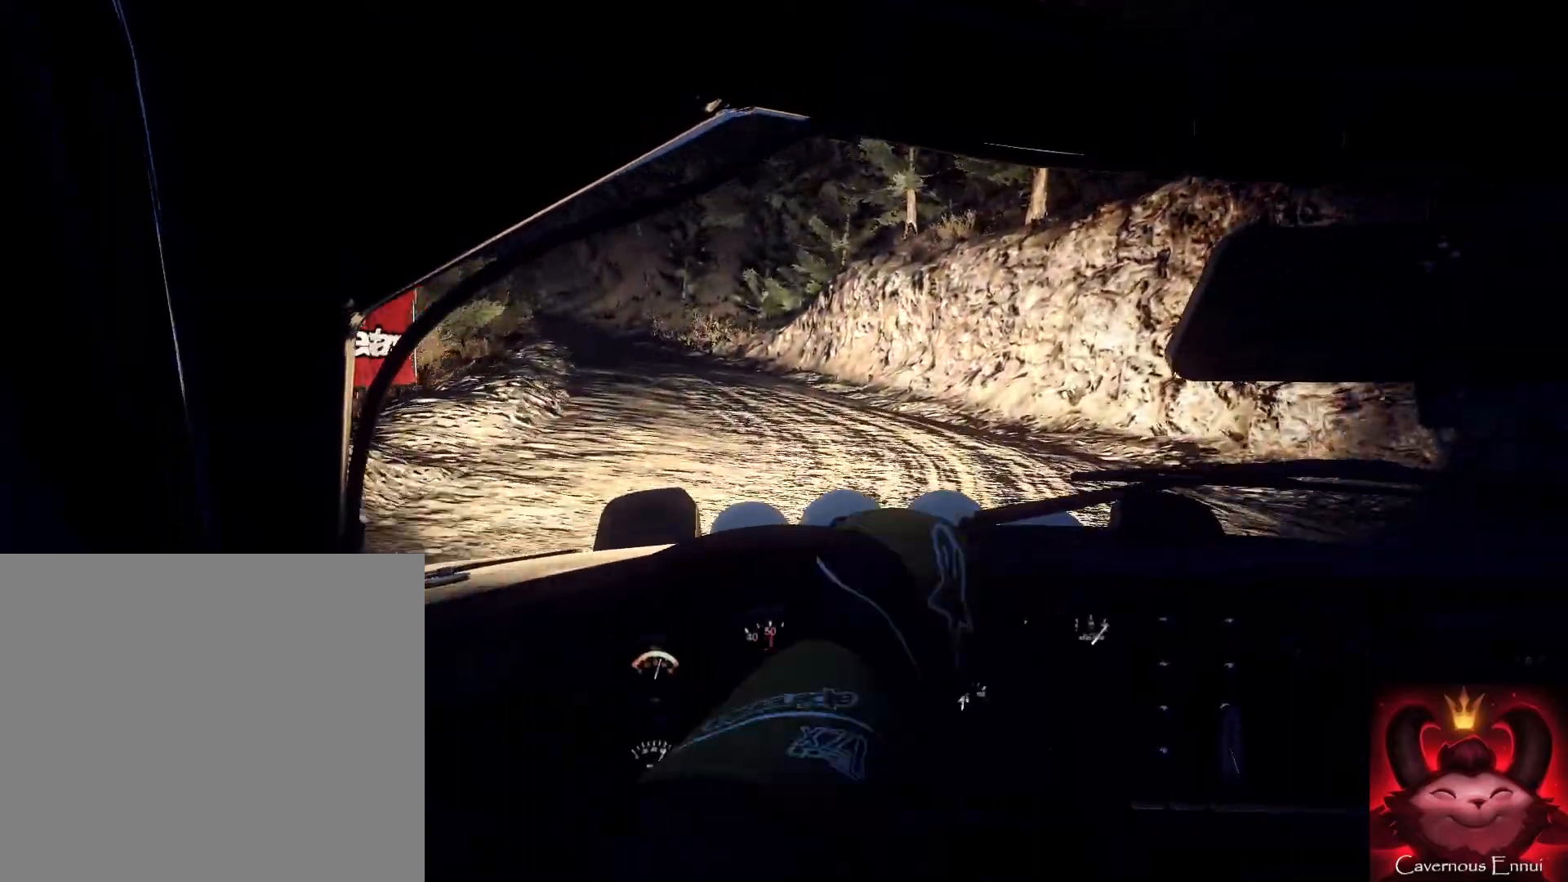
{"buttons": [], "left_stick": "right", "right_stick": "up", "events": [[200, "left_stick", "center"], [400, "left_stick", "right"]]}
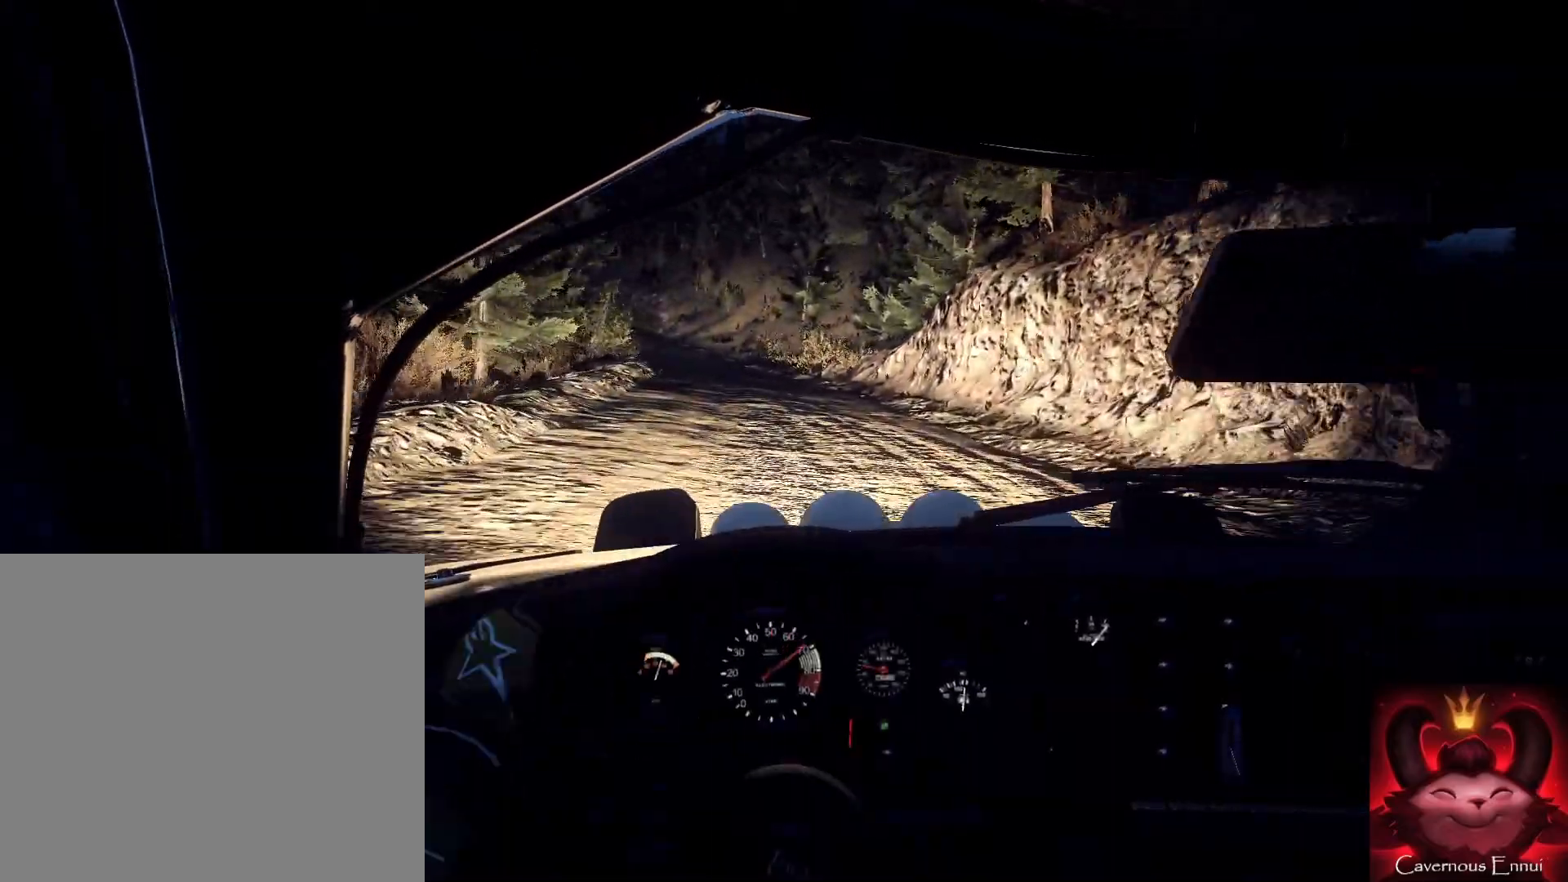
{"buttons": [], "left_stick": "left", "right_stick": "up", "events": [[100, "left_stick", "center"], [200, "left_stick", "right"], [333, "left_stick", "center"], [400, "left_stick", "right"], [500, "left_stick", "left"]]}
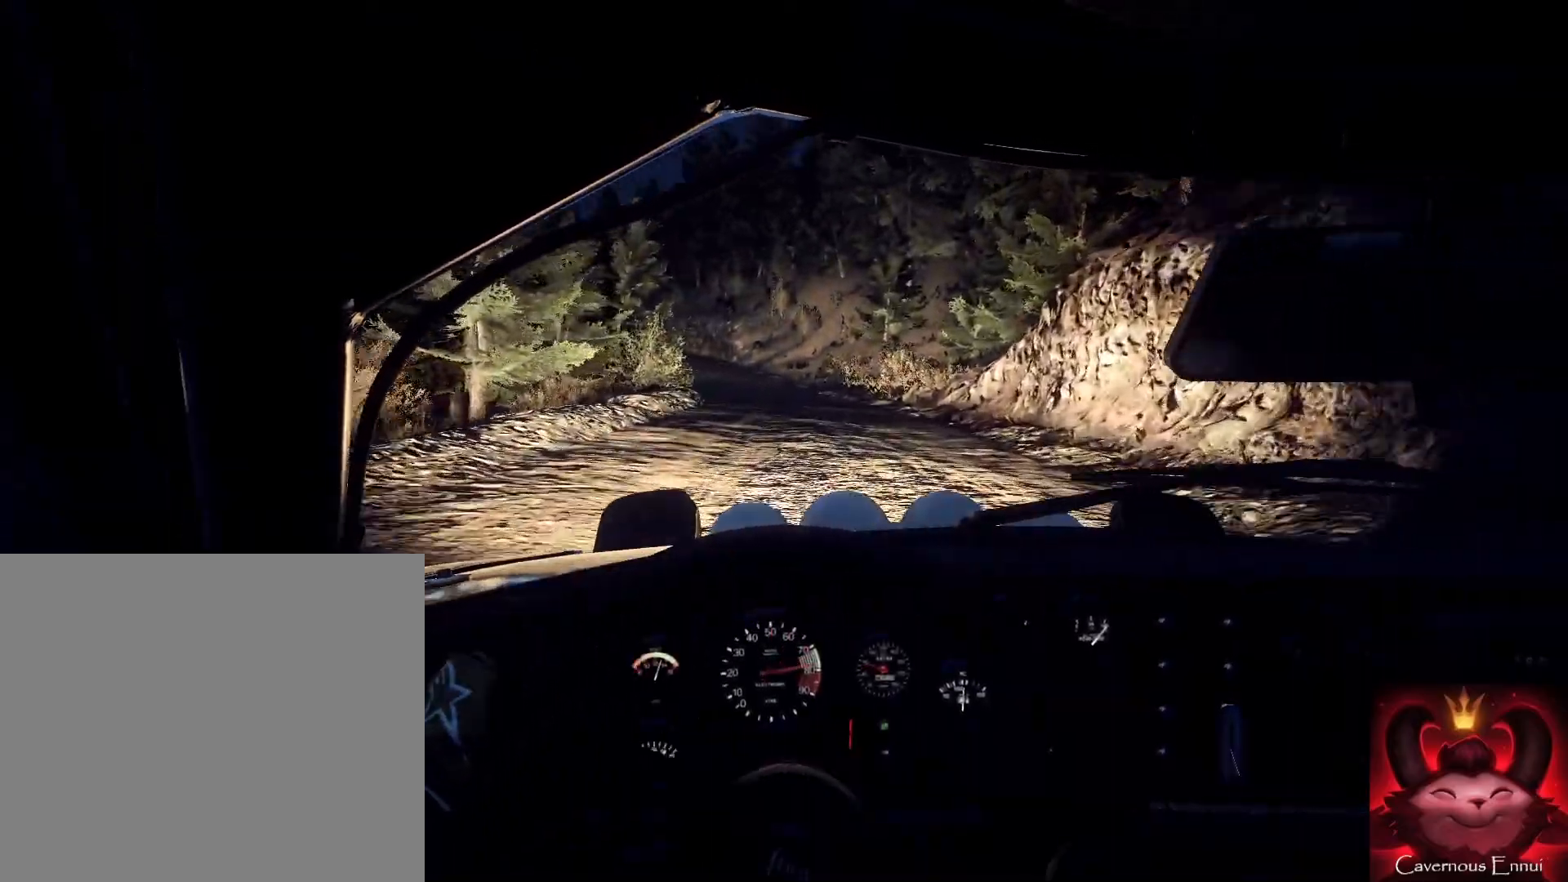
{"buttons": [], "left_stick": "left", "right_stick": "up", "events": [[33, "left_stick", "center"], [167, "R1", "down"], [167, "left_stick", "right"], [233, "R1", "up"], [300, "left_stick", "center"], [433, "left_stick", "right"], [500, "left_stick", "left"]]}
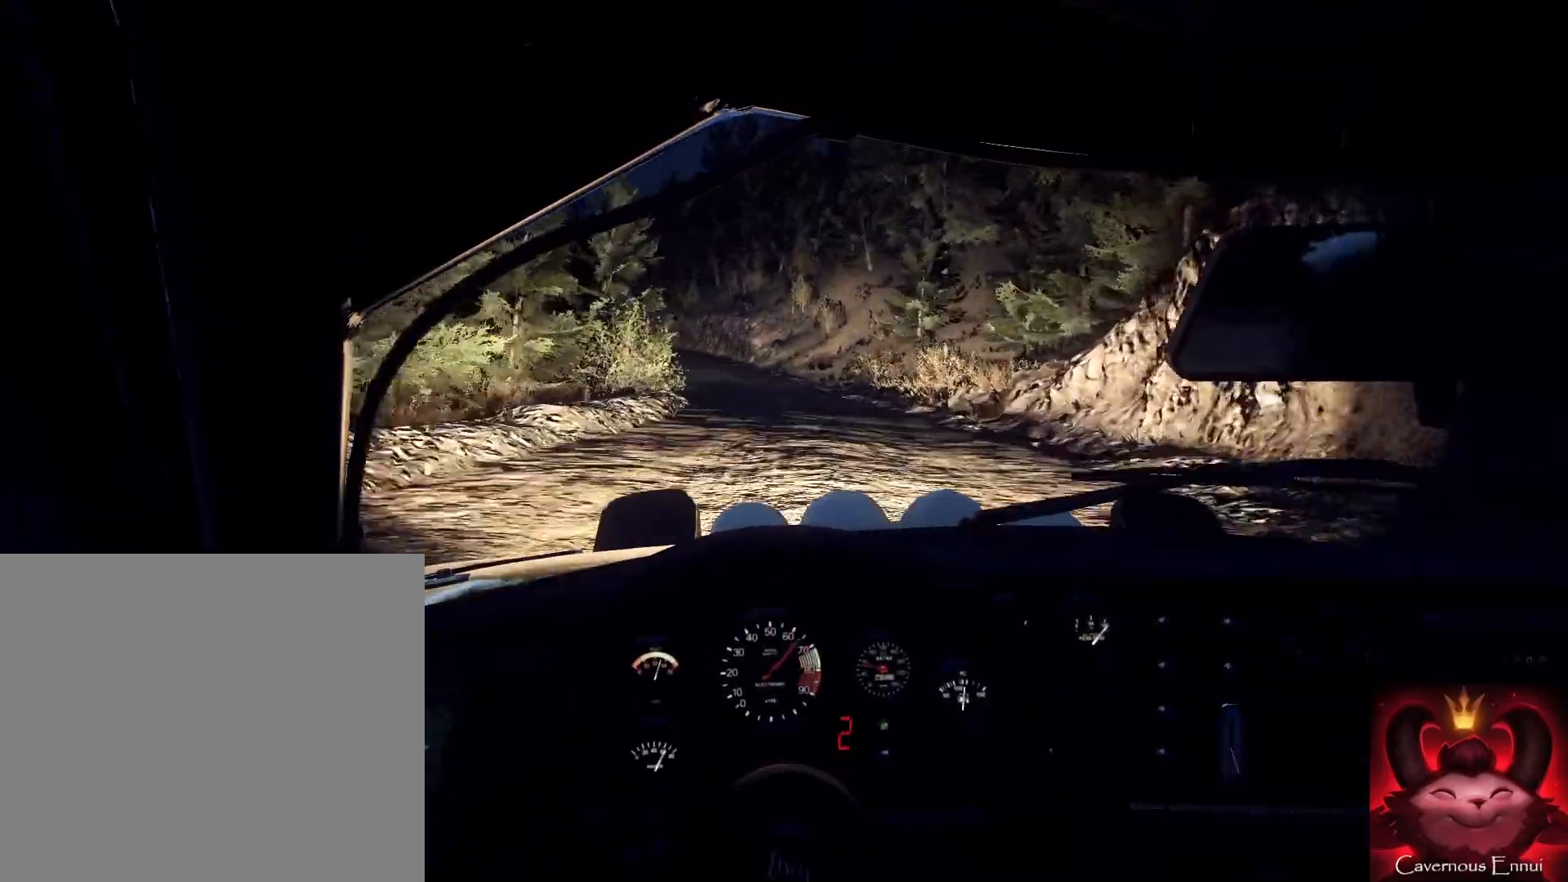
{"buttons": [], "left_stick": "down", "right_stick": "up", "events": [[33, "left_stick", "center"], [233, "left_stick", "down-left"], [467, "left_stick", "down"]]}
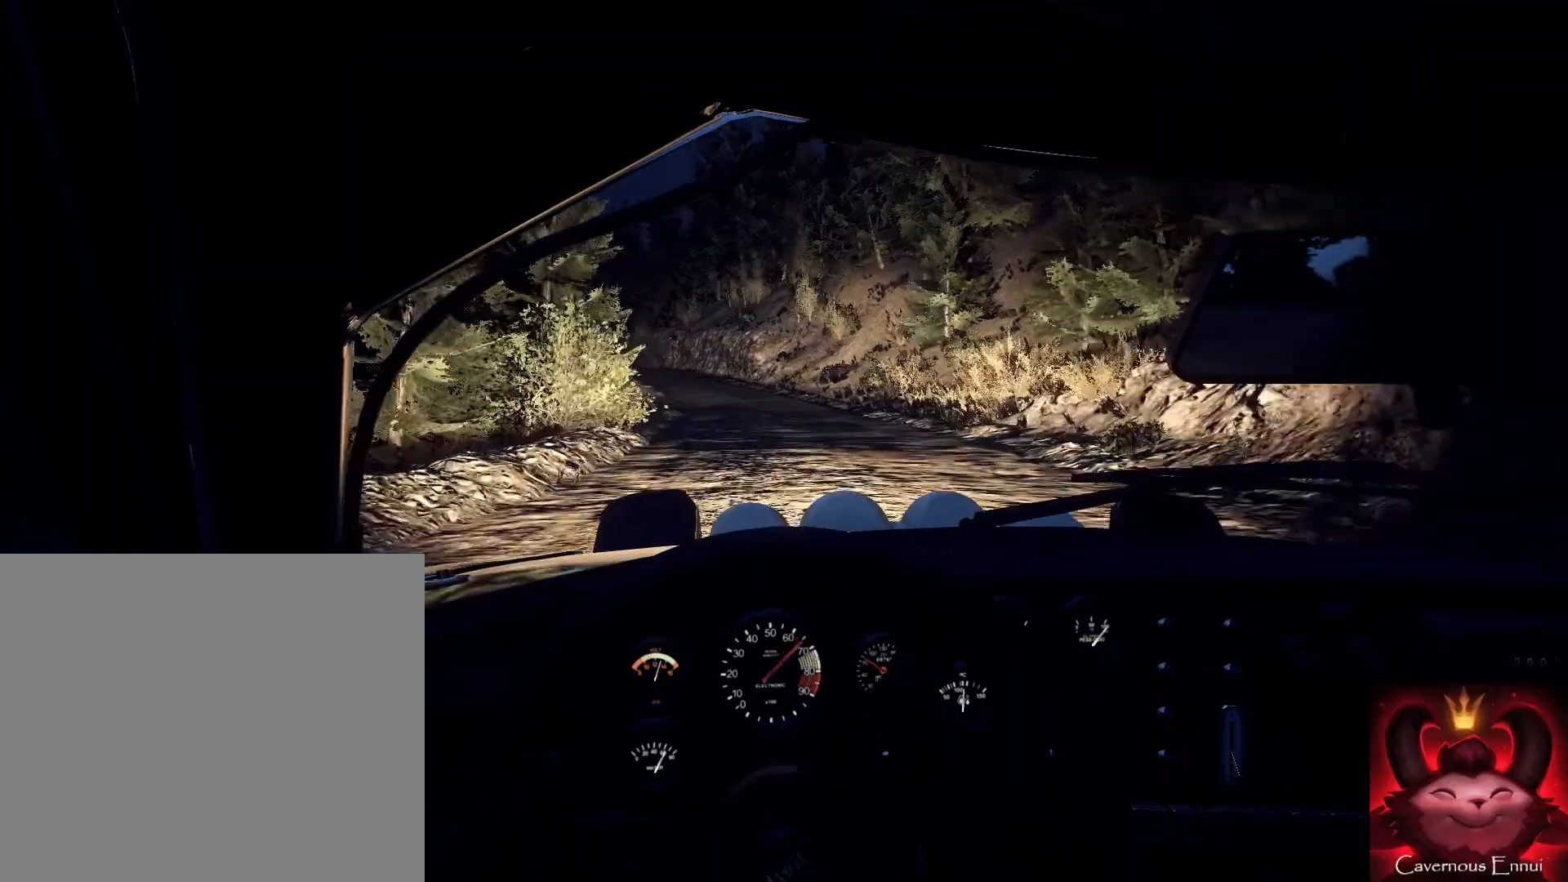
{"buttons": [], "left_stick": "center", "right_stick": "up", "events": [[267, "left_stick", "right"], [333, "left_stick", "center"]]}
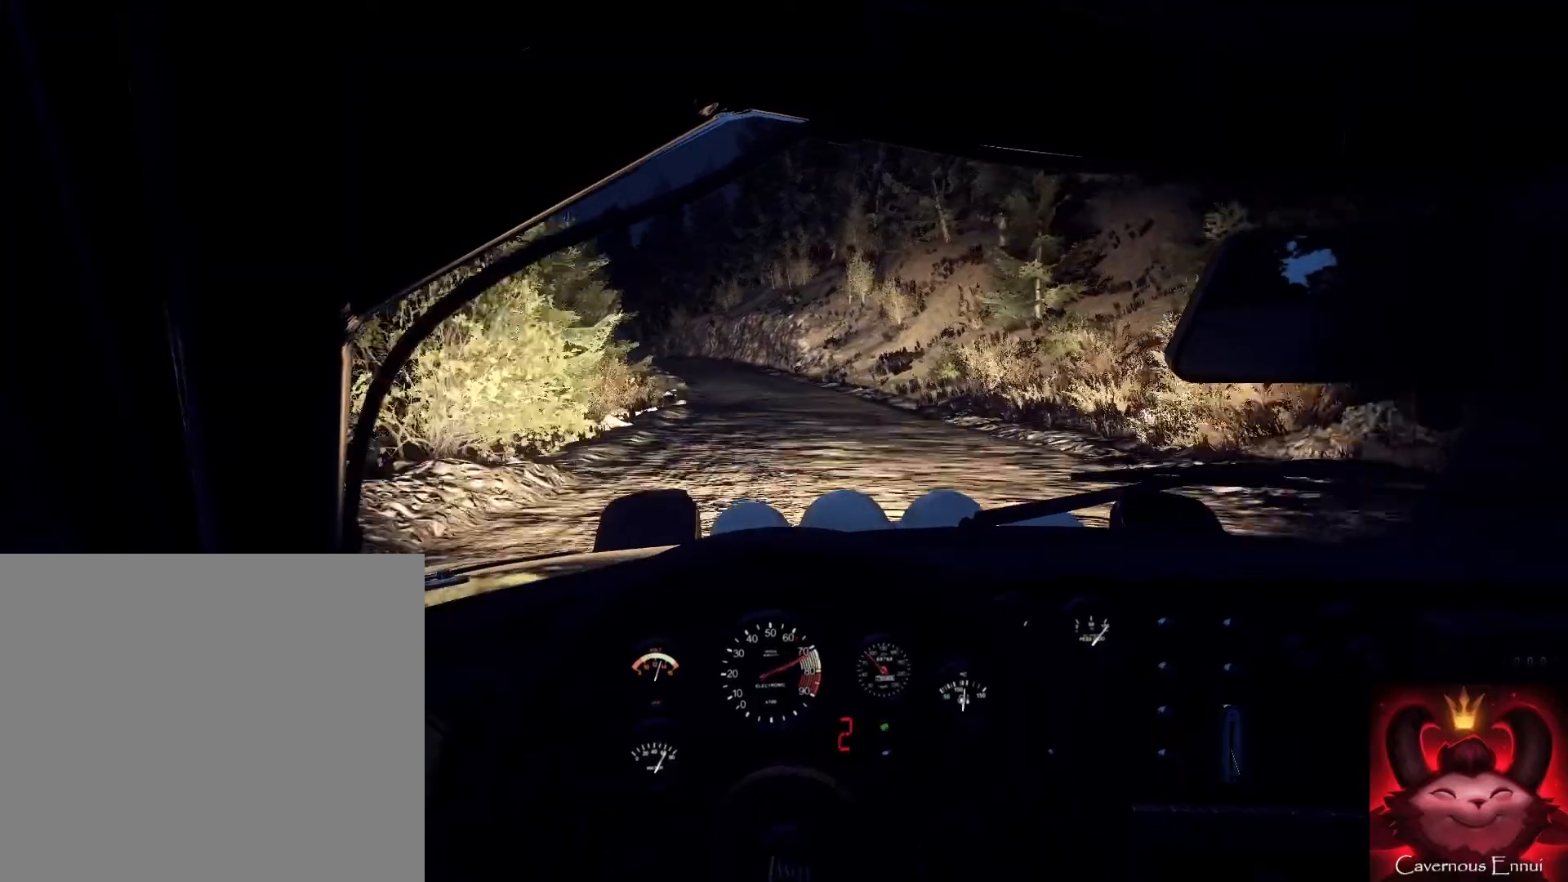
{"buttons": [], "left_stick": "center", "right_stick": "up", "events": [[67, "R1", "down"], [67, "left_stick", "down-left"], [167, "R1", "up"], [233, "left_stick", "down"], [367, "left_stick", "down-left"], [500, "left_stick", "center"]]}
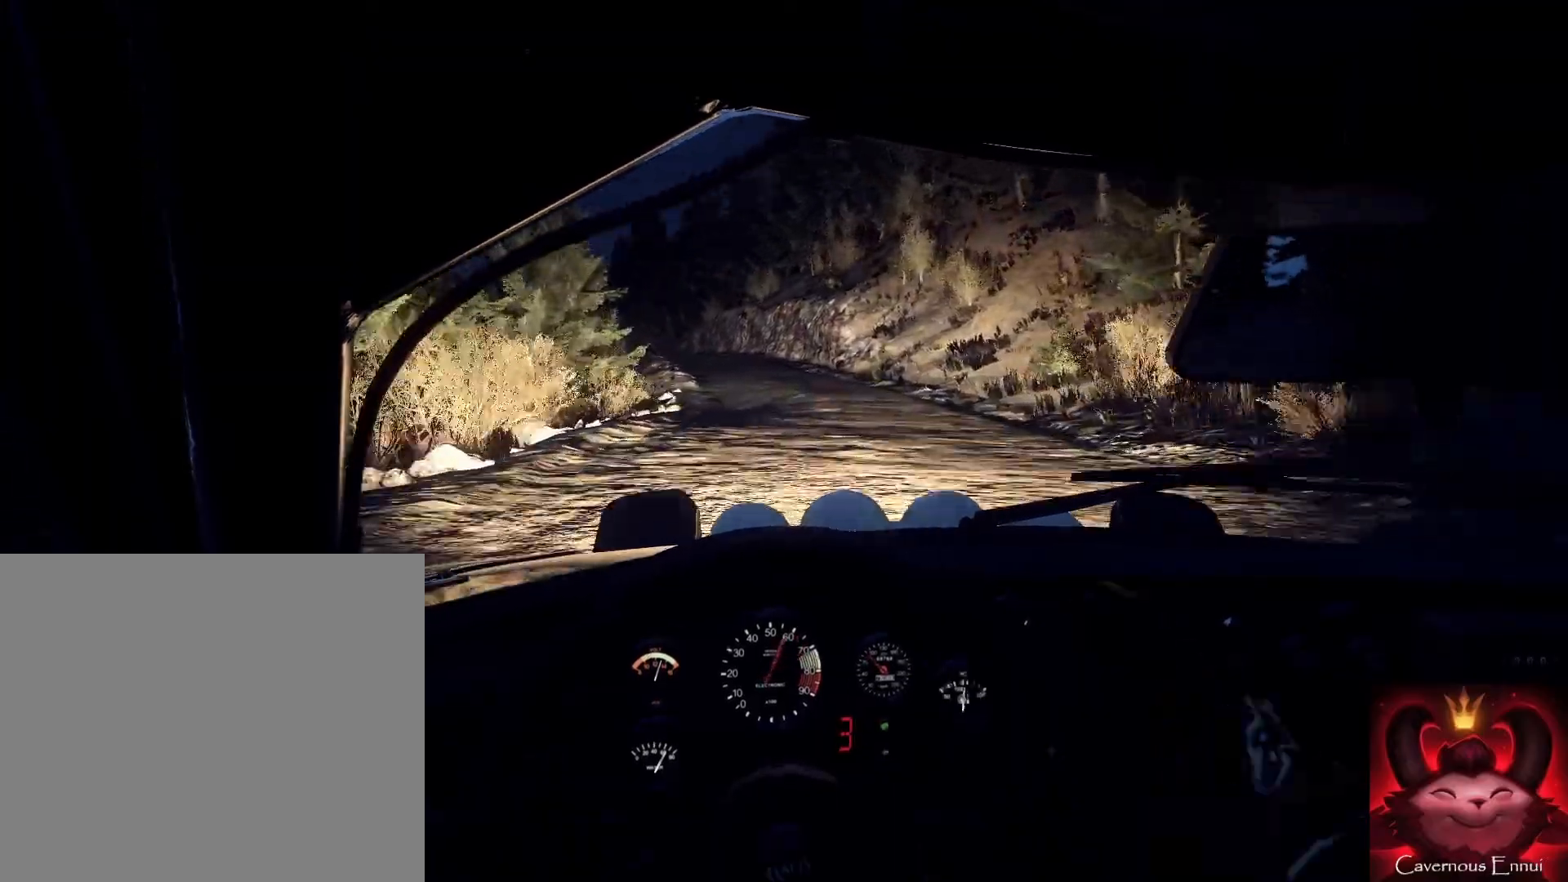
{"buttons": [], "left_stick": "center", "right_stick": "up", "events": [[267, "left_stick", "right"], [400, "left_stick", "center"]]}
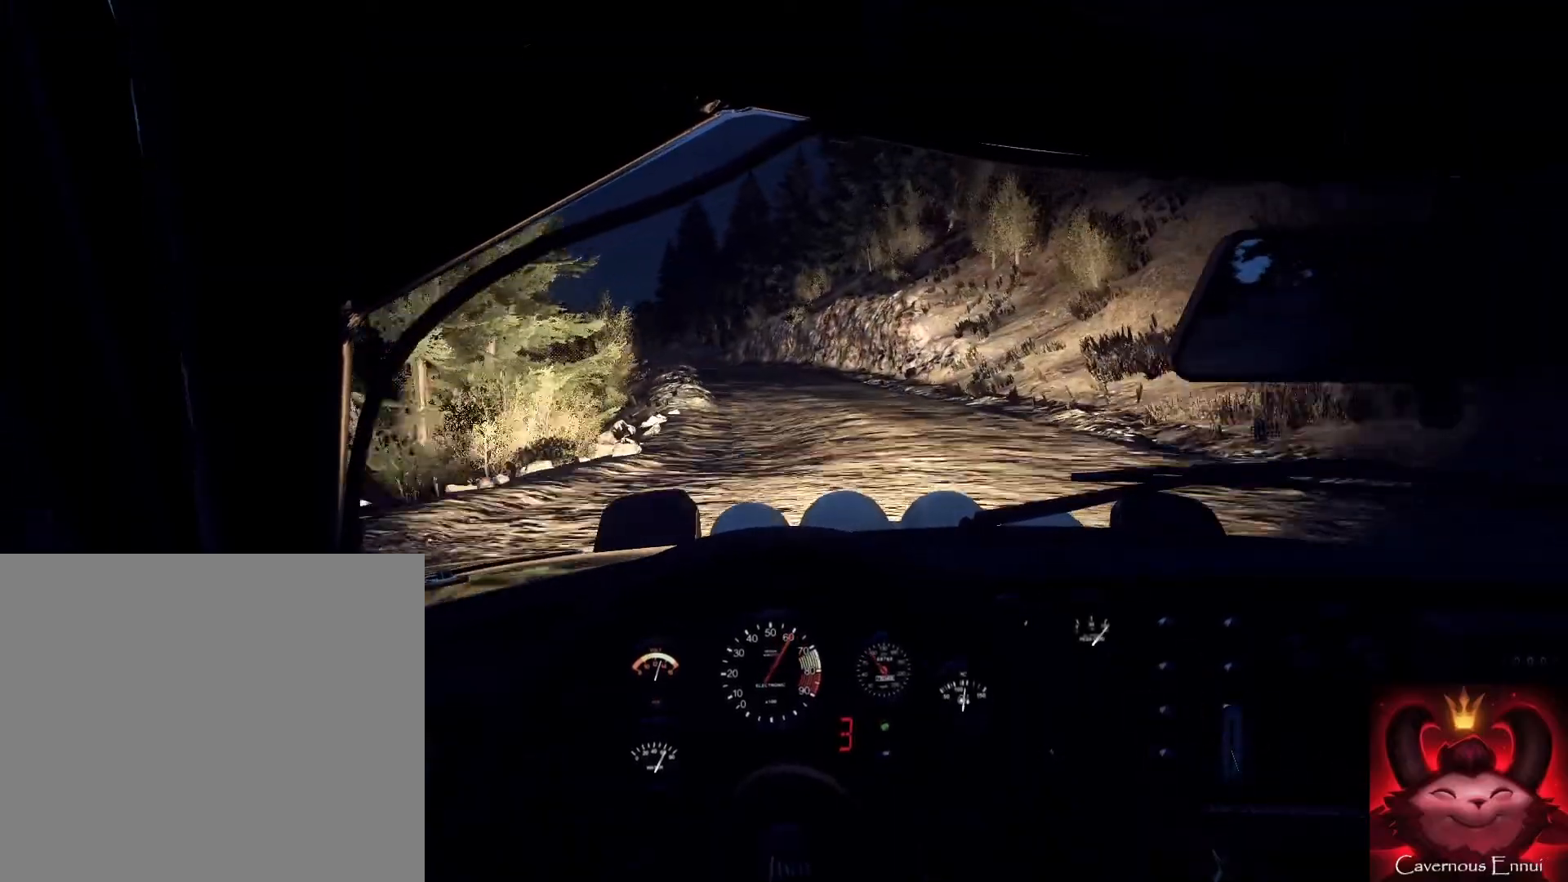
{"buttons": [], "left_stick": "down-left", "right_stick": "up", "events": [[67, "left_stick", "down-left"], [233, "left_stick", "down"], [467, "left_stick", "down-left"]]}
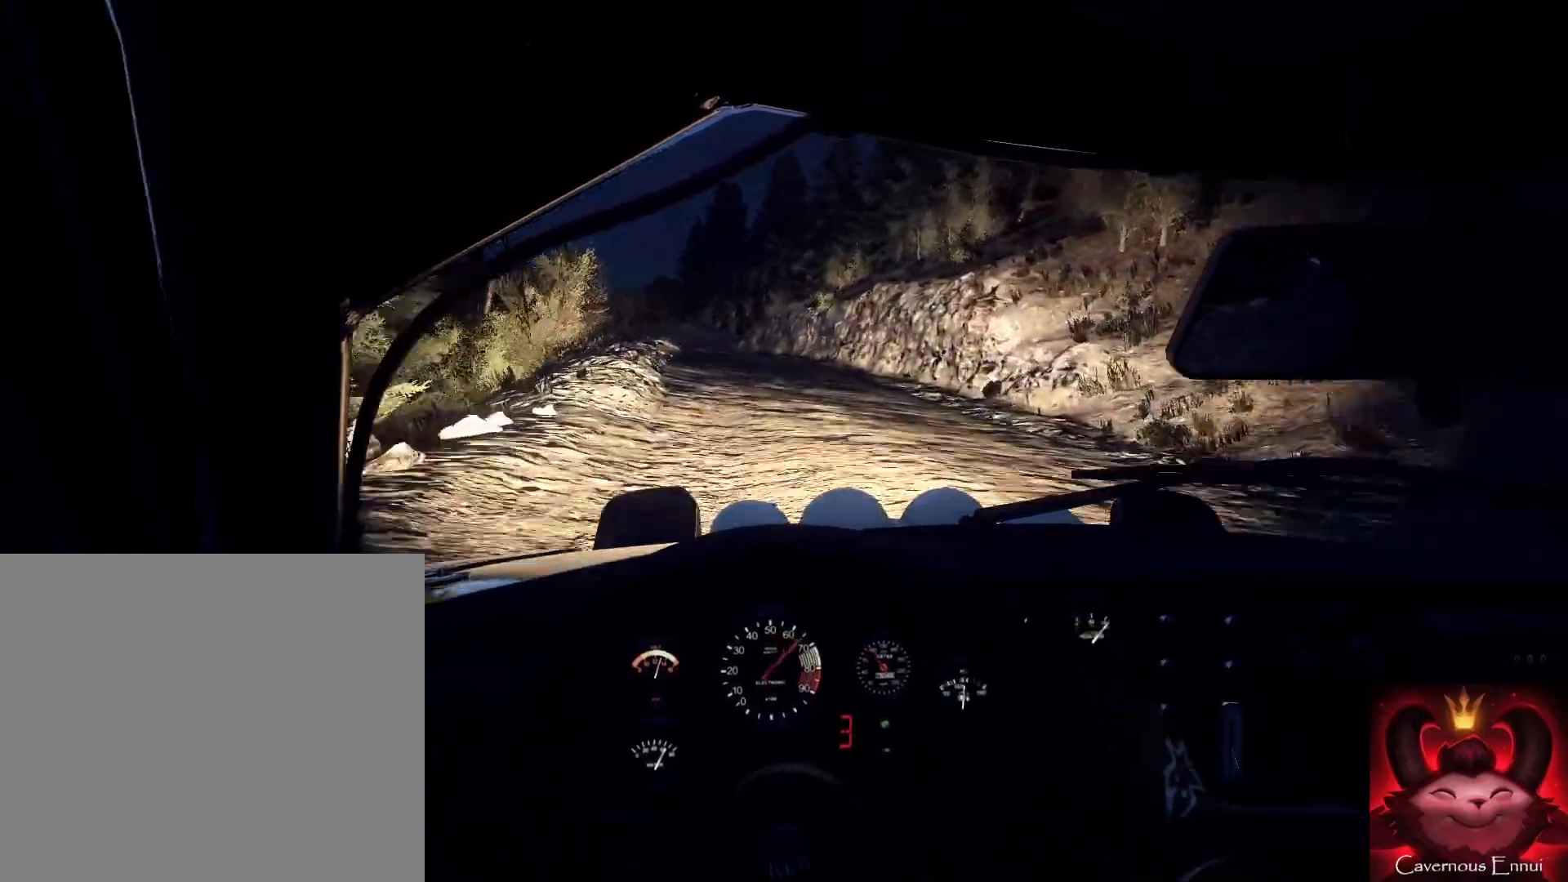
{"buttons": [], "left_stick": "down", "right_stick": "up", "events": [[133, "left_stick", "center"], [267, "left_stick", "down-left"], [467, "left_stick", "down"]]}
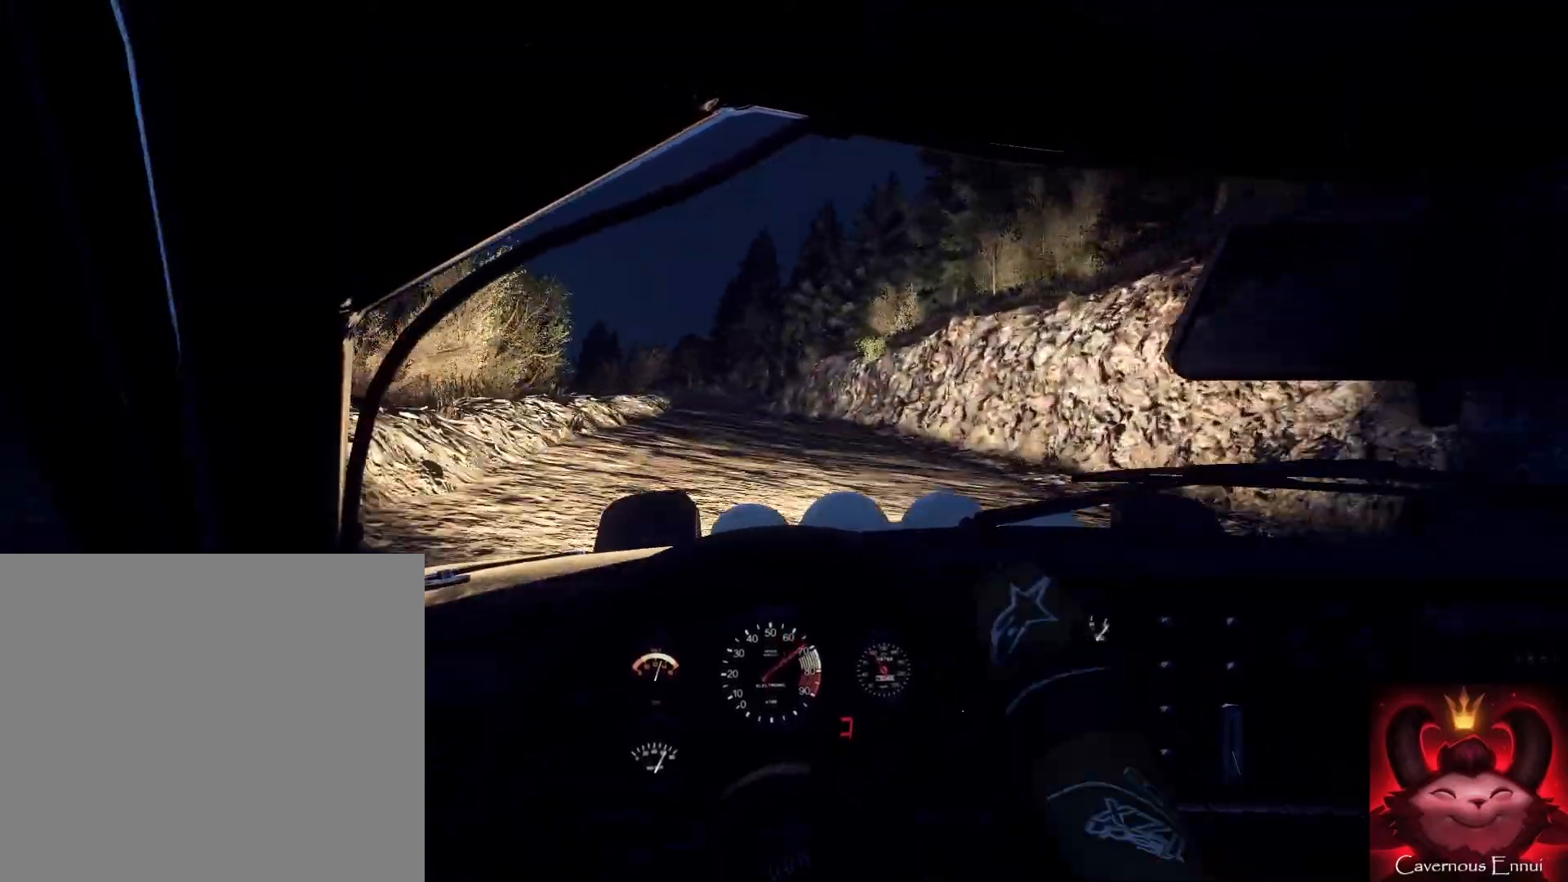
{"buttons": [], "left_stick": "right", "right_stick": "up", "events": [[300, "left_stick", "right"]]}
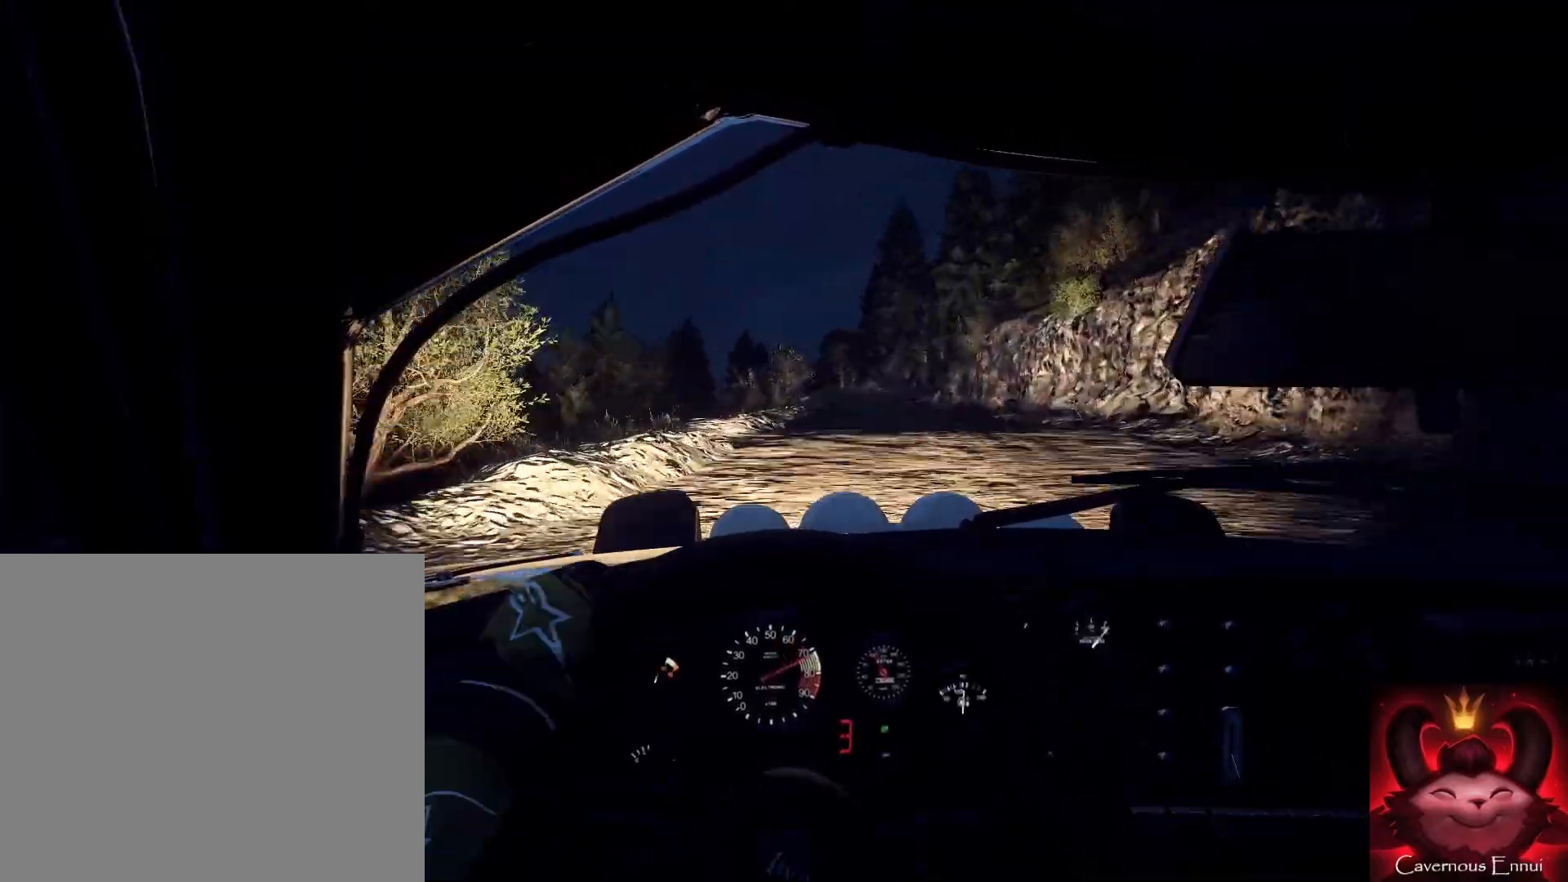
{"buttons": [], "left_stick": "center", "right_stick": "up", "events": [[133, "left_stick", "center"]]}
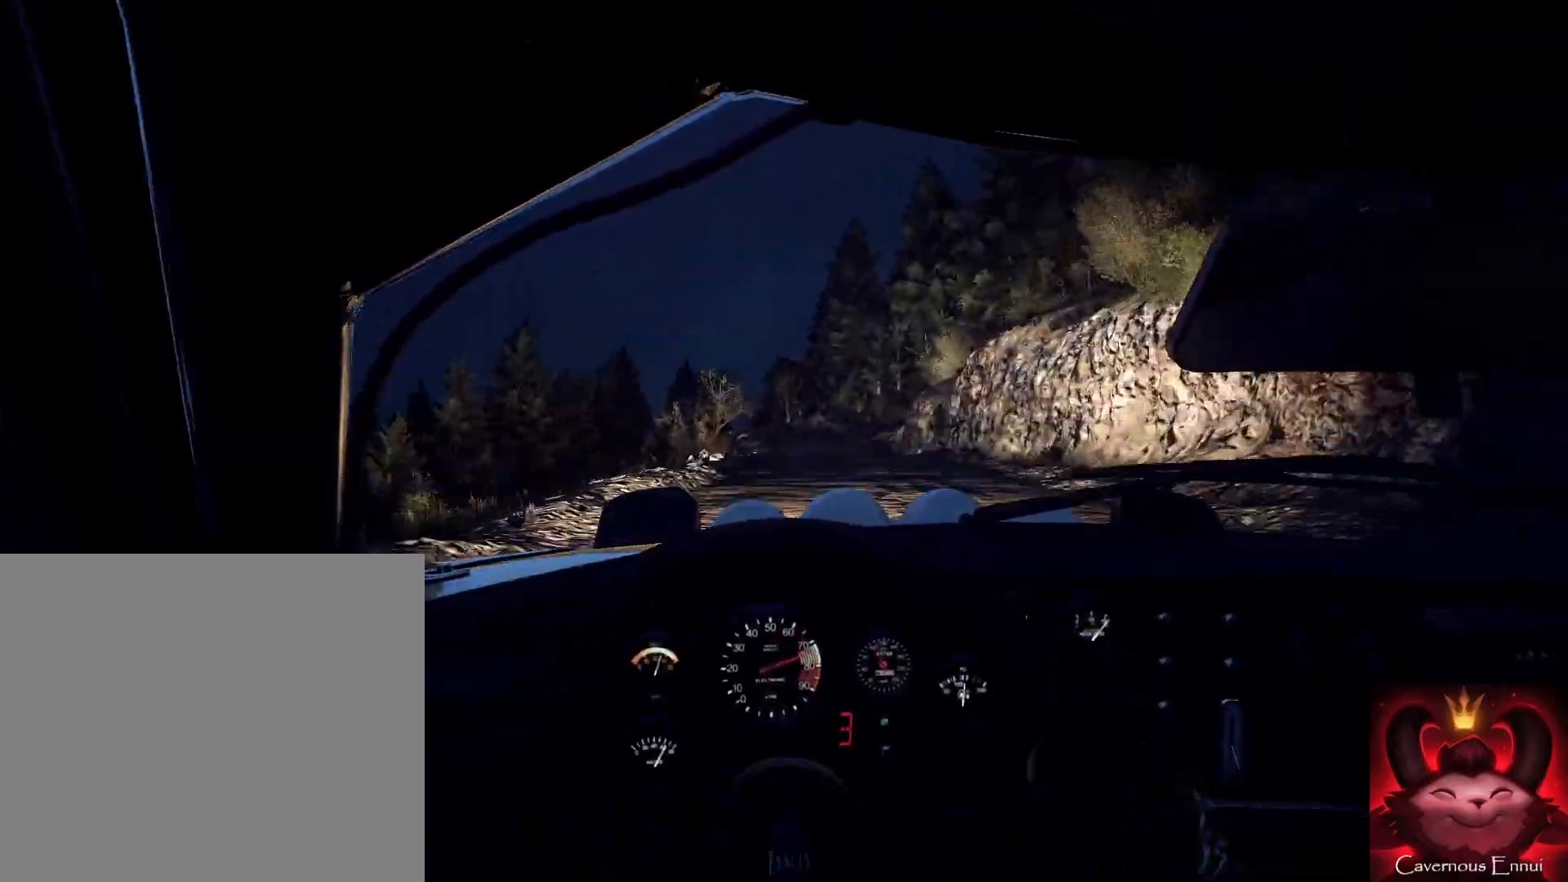
{"buttons": [], "left_stick": "down", "right_stick": "up", "events": [[67, "left_stick", "down-left"], [200, "left_stick", "down"], [333, "R1", "down"], [467, "R1", "up"]]}
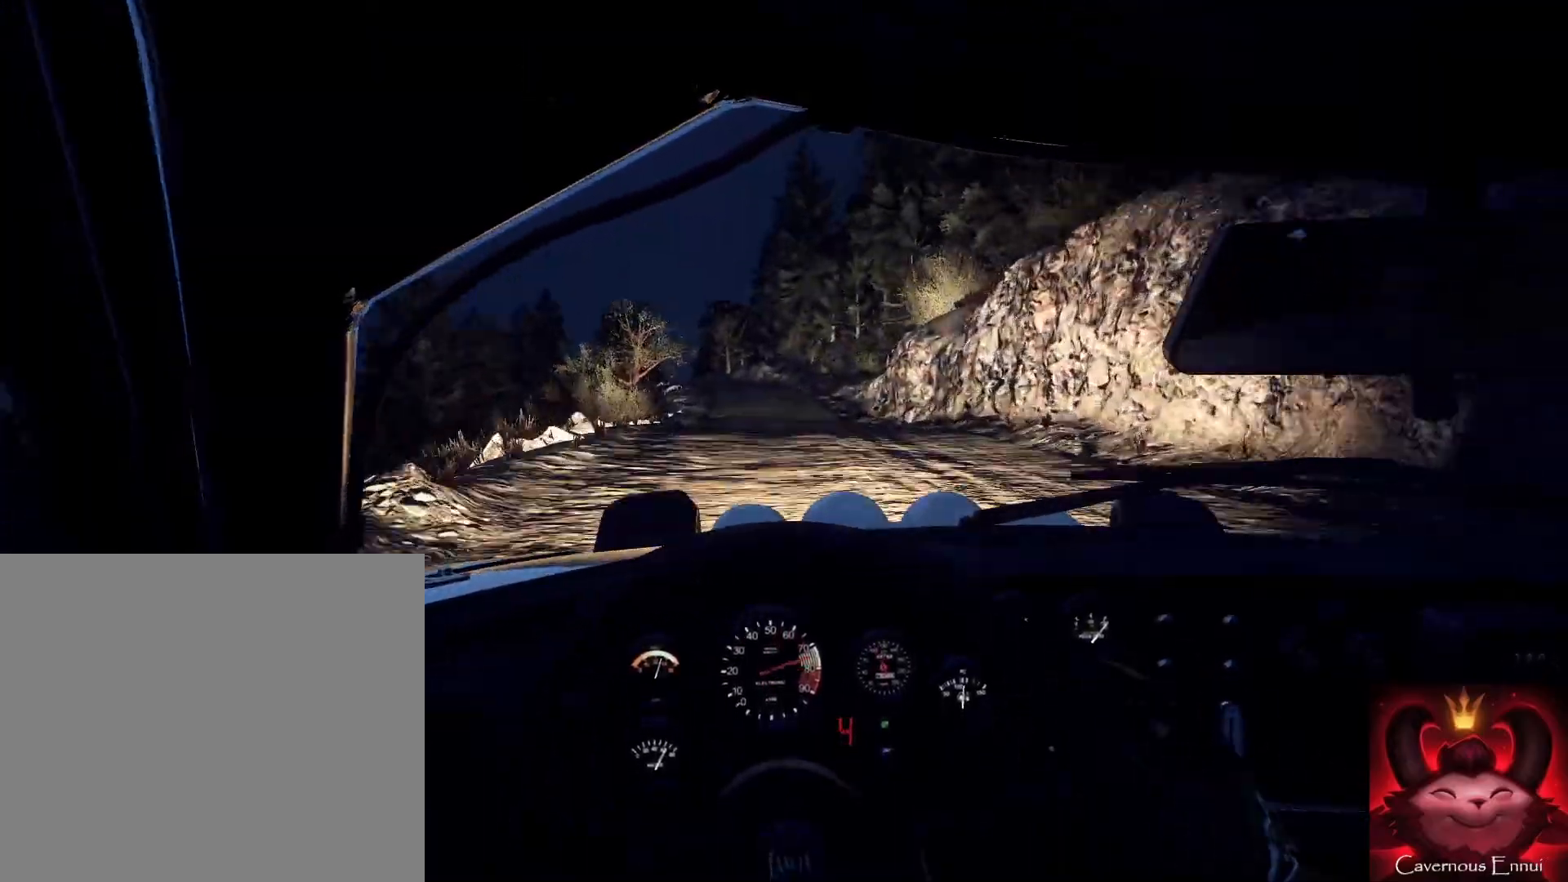
{"buttons": [], "left_stick": "down", "right_stick": "up", "events": [[167, "left_stick", "down-left"], [333, "left_stick", "down"]]}
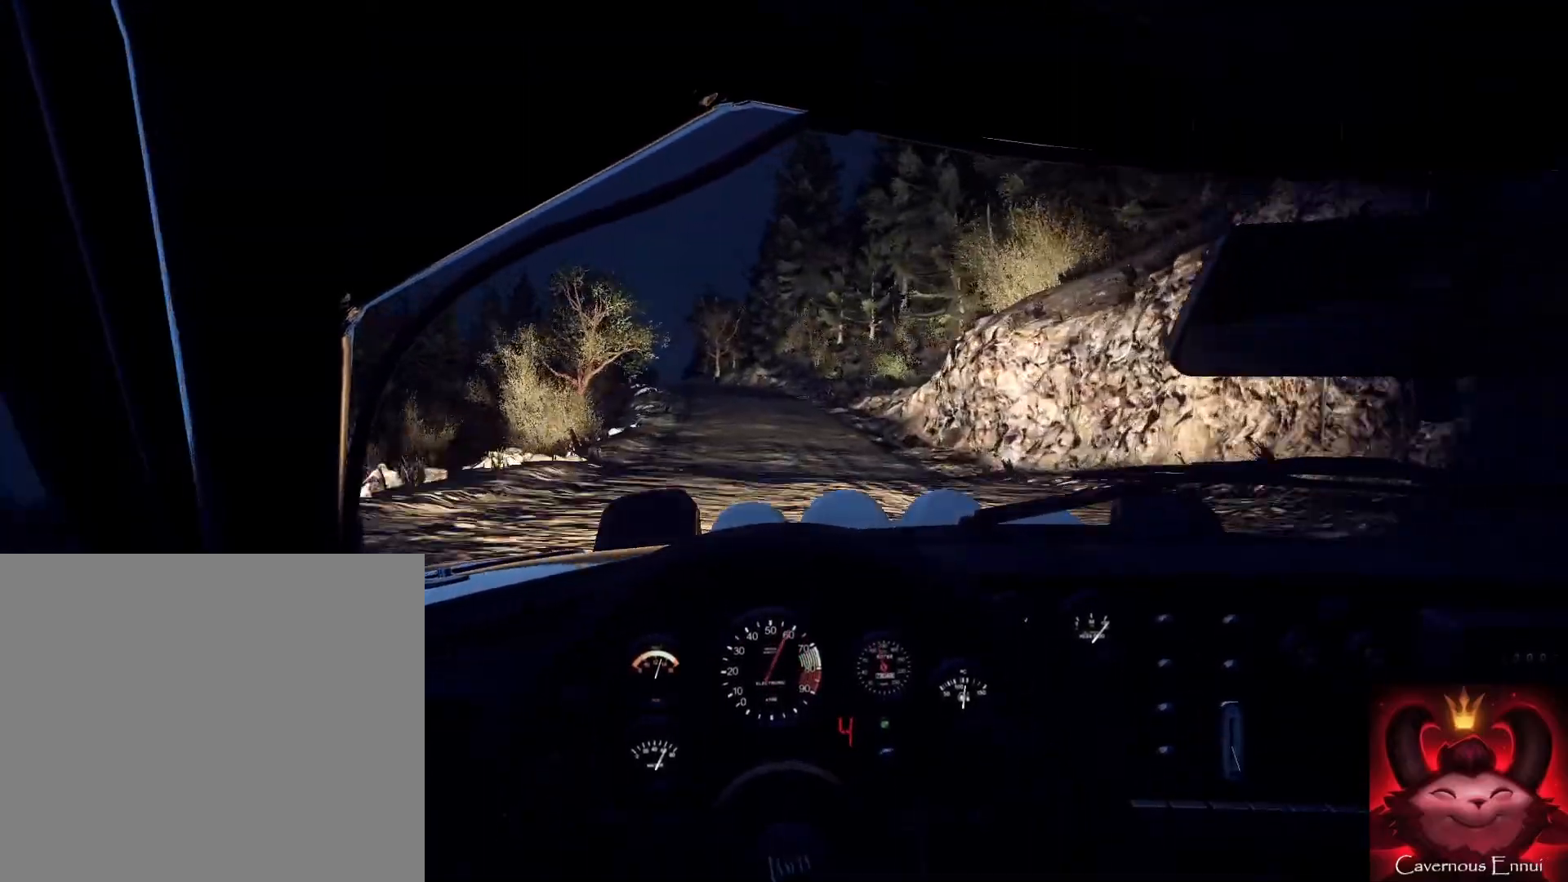
{"buttons": [], "left_stick": "down", "right_stick": "up", "events": [[33, "left_stick", "down-left"], [200, "left_stick", "down"], [300, "left_stick", "down-left"], [467, "left_stick", "down"]]}
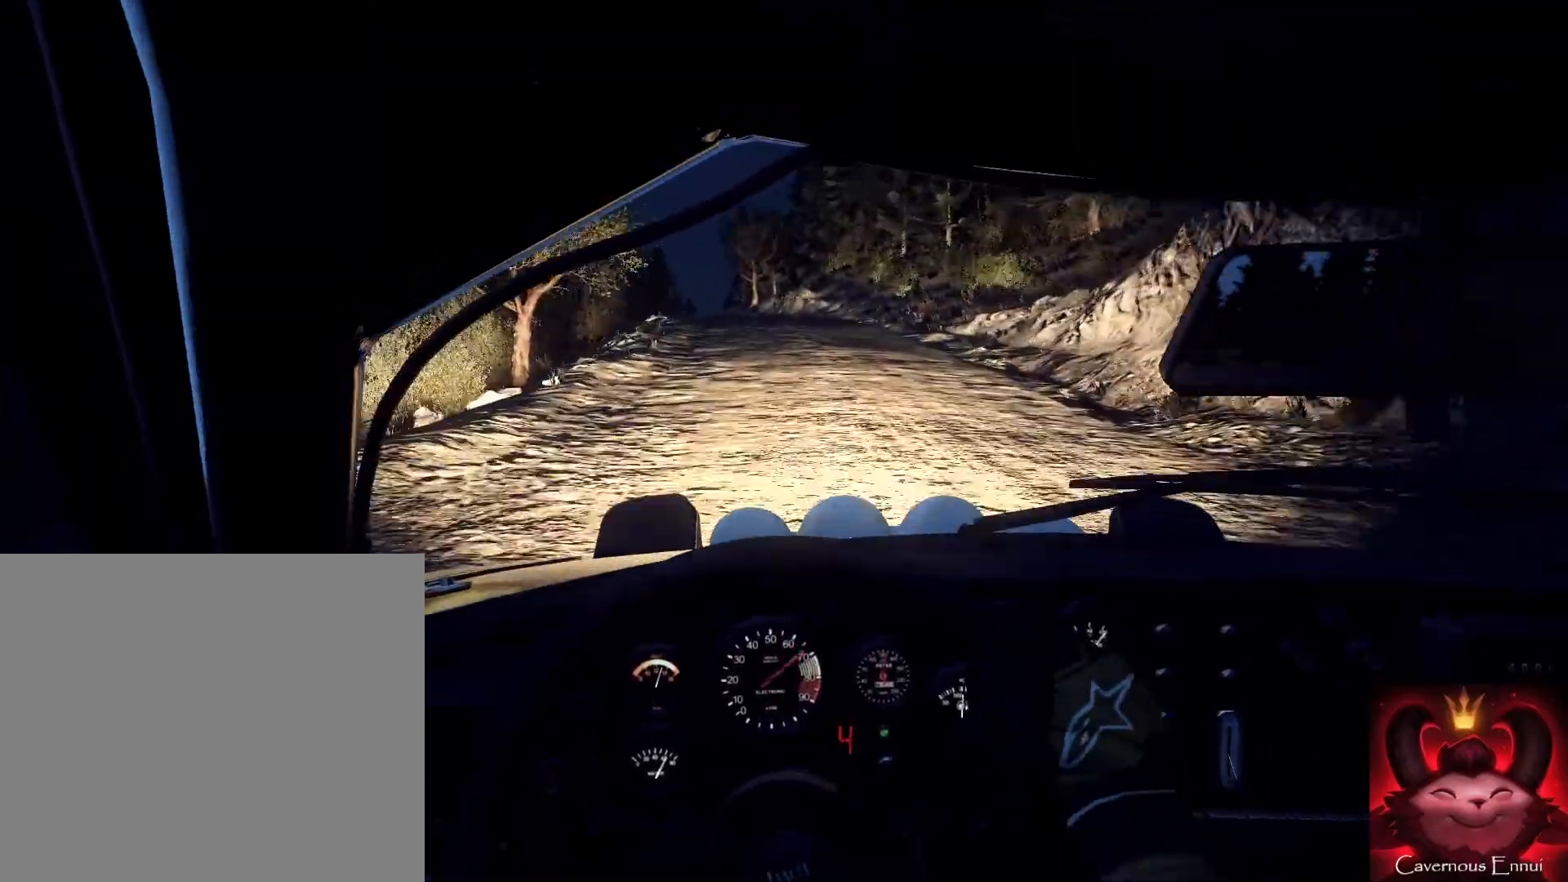
{"buttons": [], "left_stick": "down-left", "right_stick": "up", "events": [[300, "left_stick", "down-left"]]}
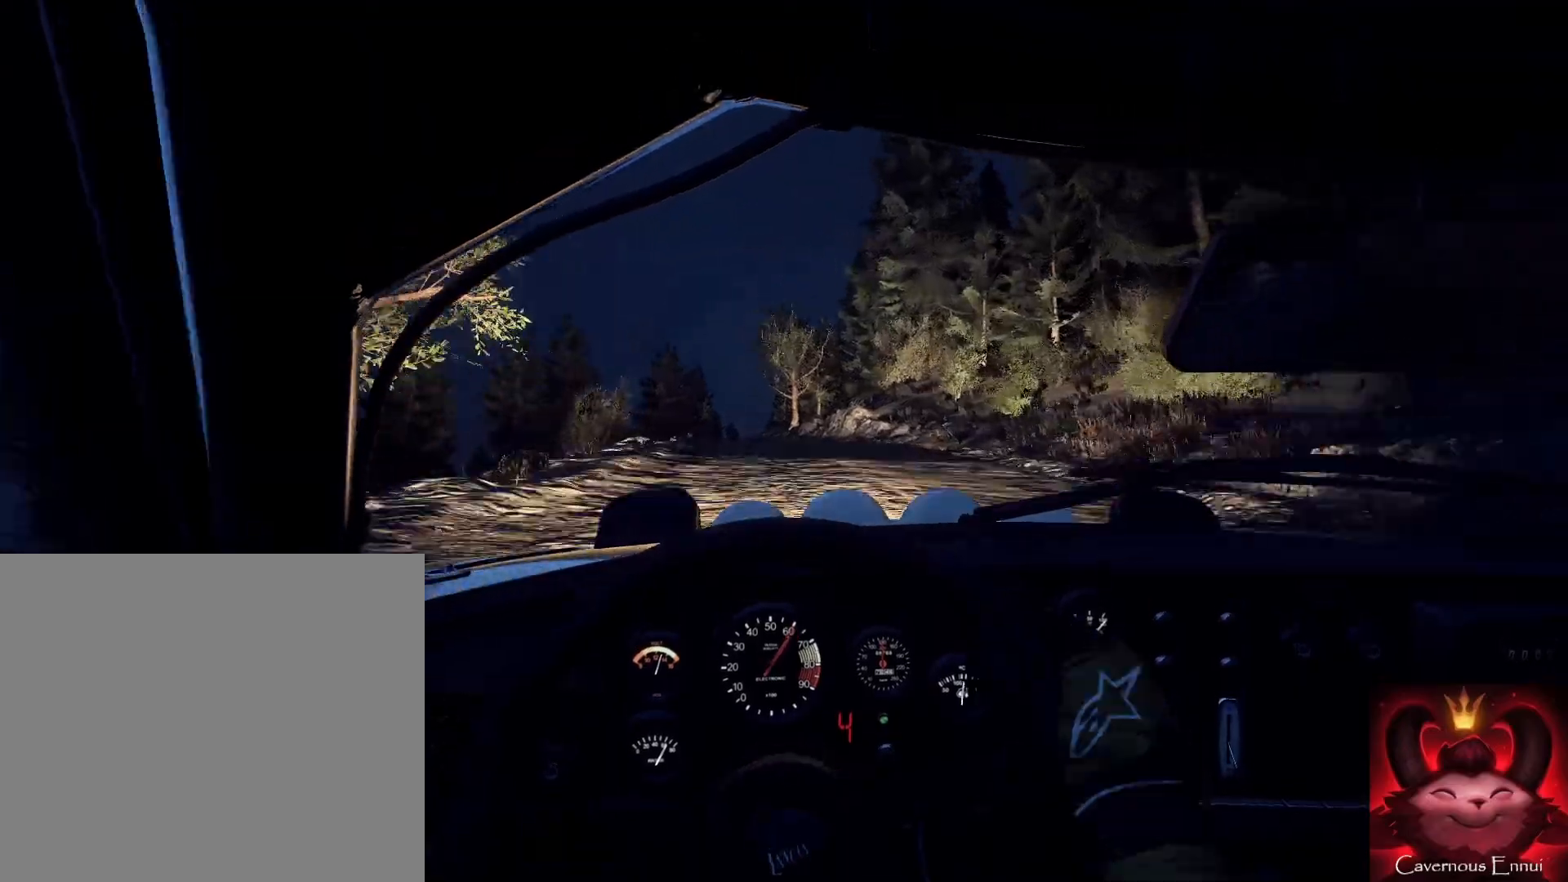
{"buttons": [], "left_stick": "down", "right_stick": "up", "events": [[33, "left_stick", "center"], [133, "left_stick", "left"], [267, "left_stick", "down"], [267, "right_stick", "center"], [433, "right_stick", "up"]]}
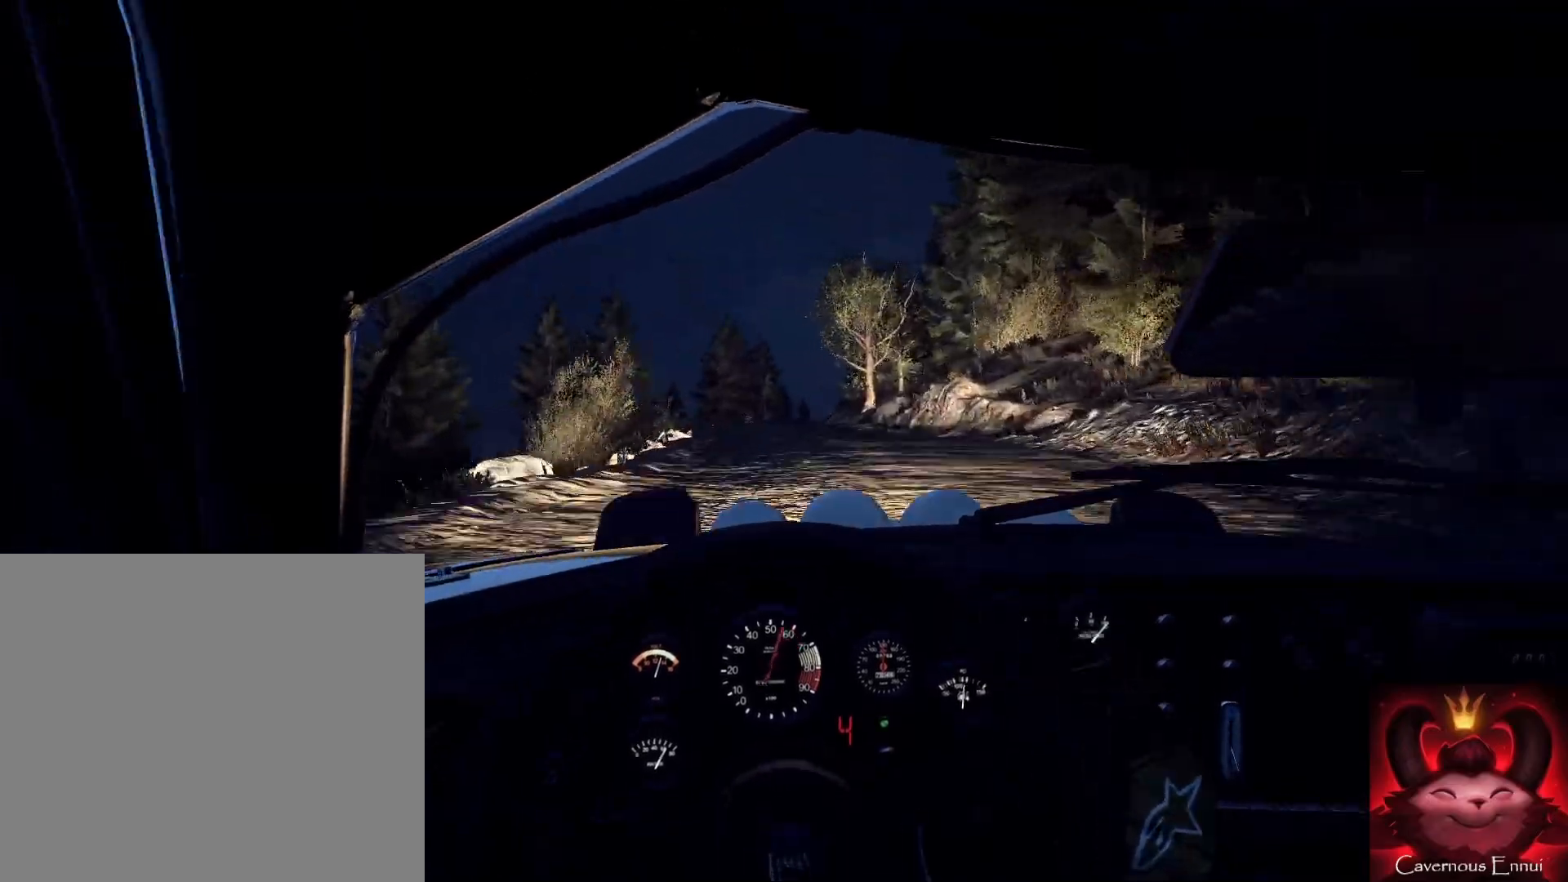
{"buttons": [], "left_stick": "down-right", "right_stick": "up", "events": [[467, "left_stick", "down-right"]]}
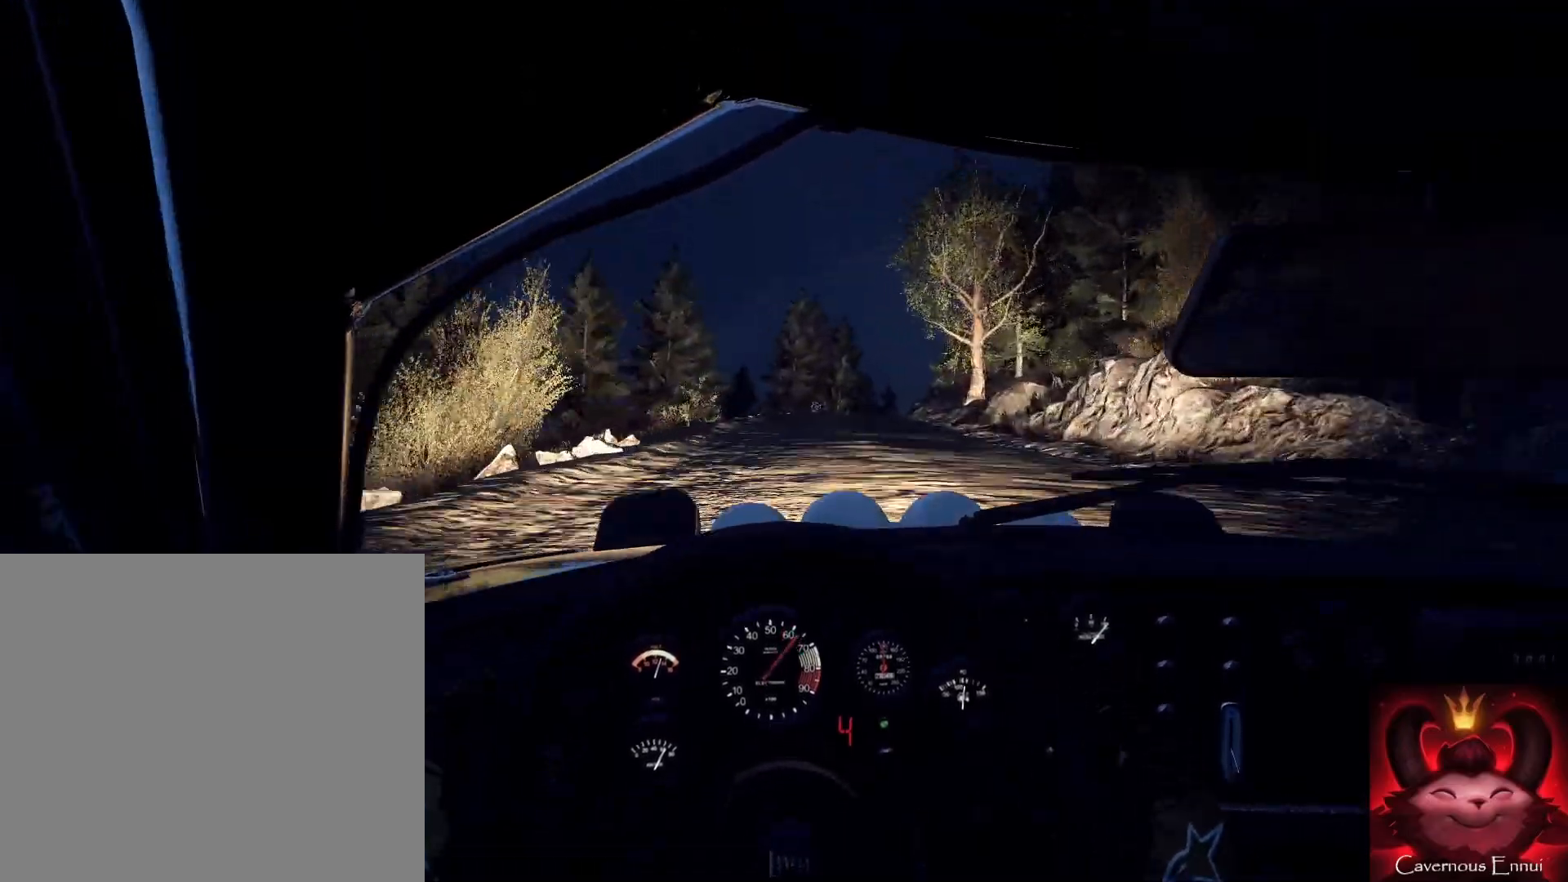
{"buttons": [], "left_stick": "right", "right_stick": "up", "events": [[33, "left_stick", "right"], [267, "left_stick", "center"], [400, "left_stick", "right"]]}
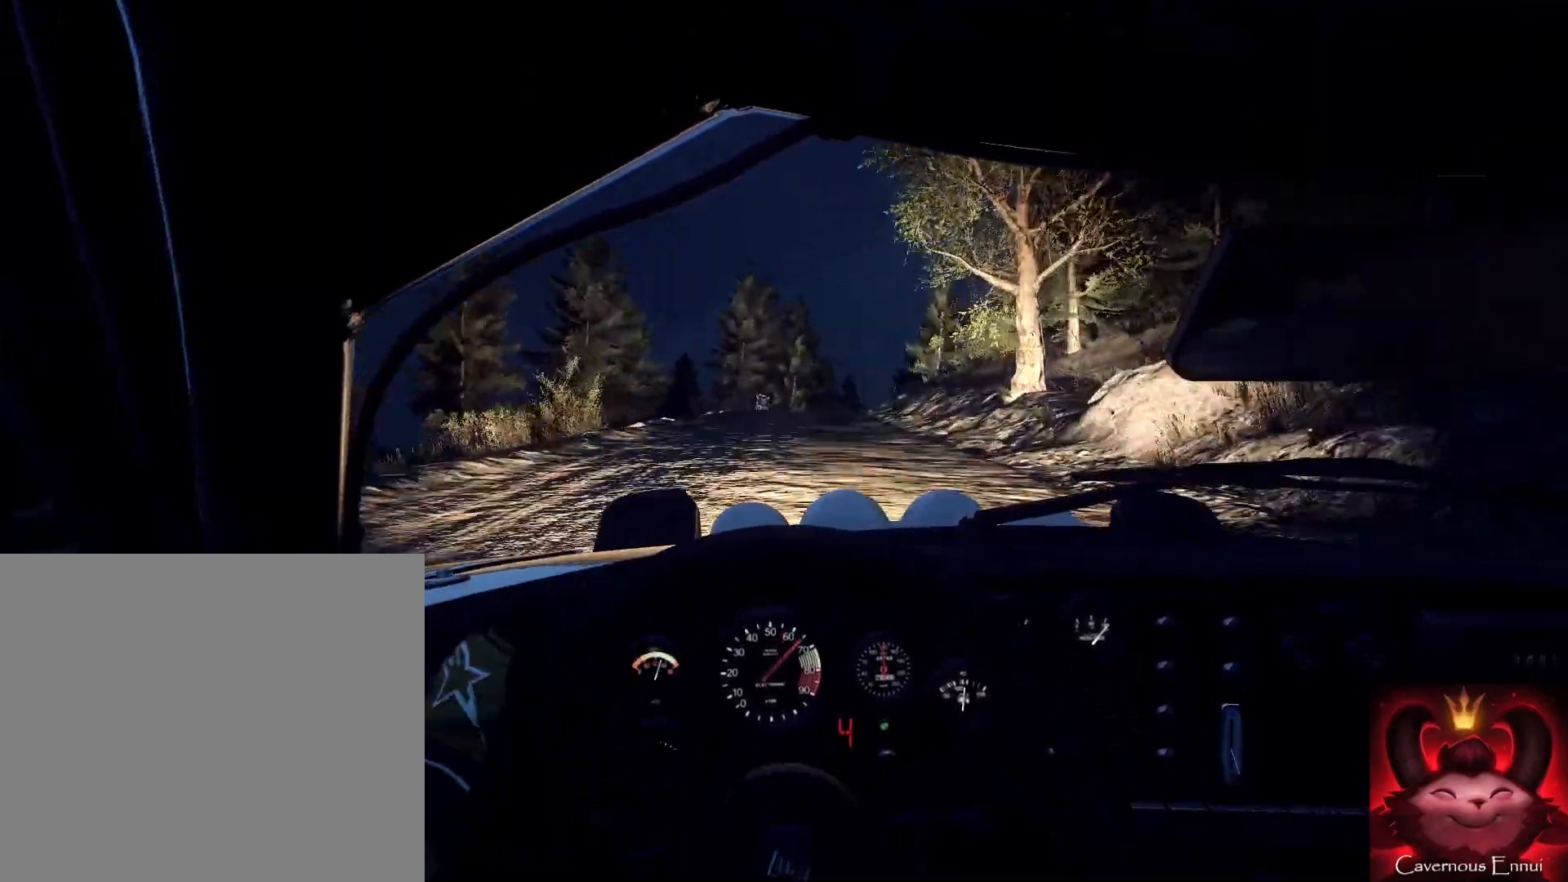
{"buttons": [], "left_stick": "center", "right_stick": "up", "events": [[67, "left_stick", "center"]]}
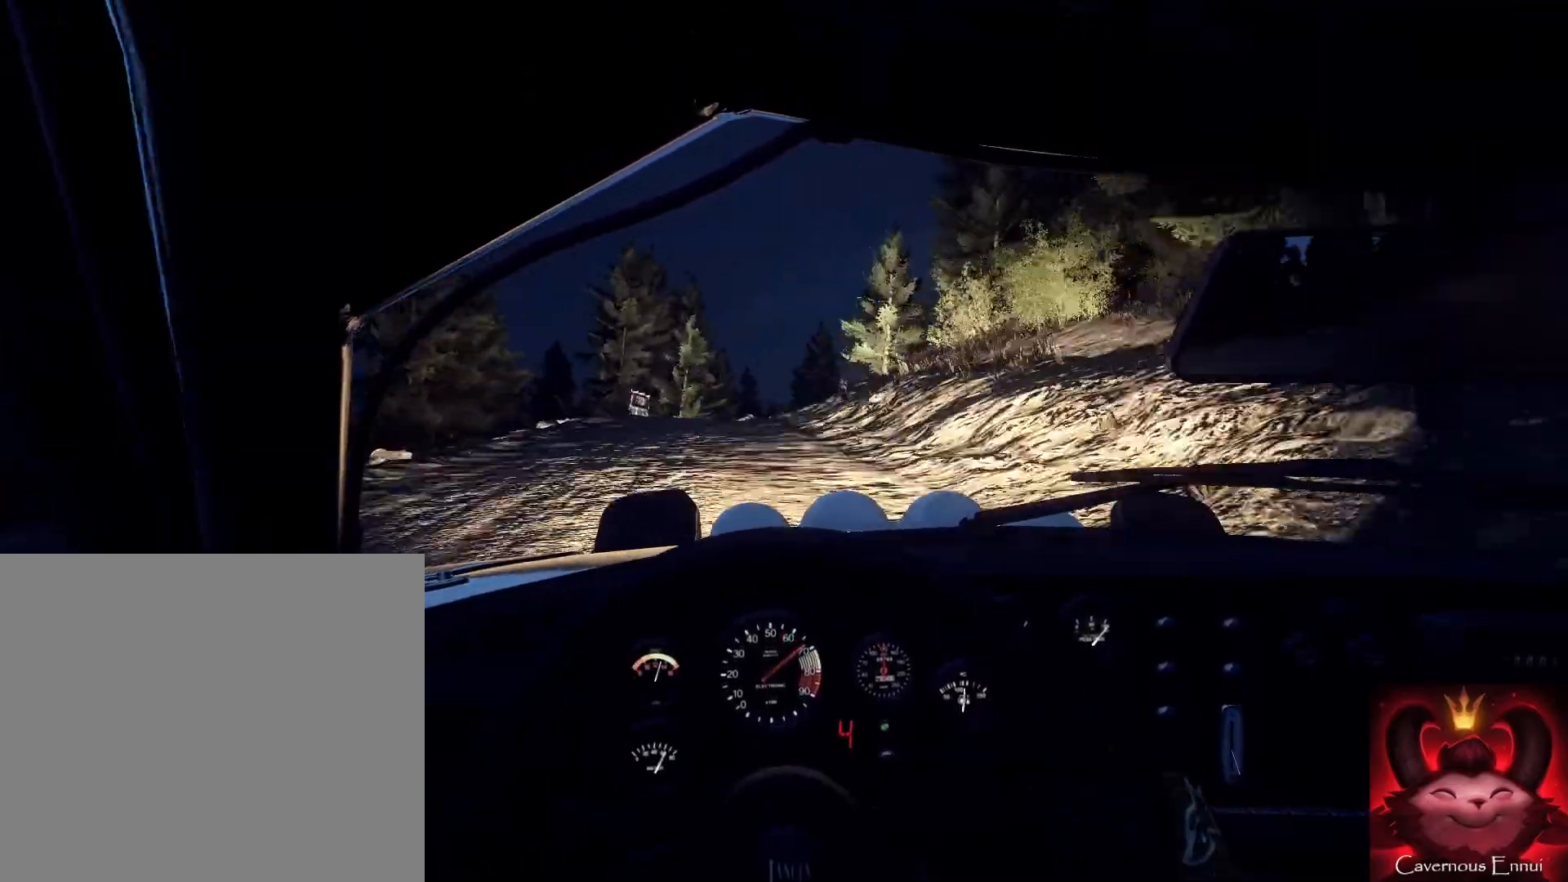
{"buttons": [], "left_stick": "right", "right_stick": "center", "events": [[33, "left_stick", "down-left"], [200, "left_stick", "center"], [200, "right_stick", "center"], [333, "left_stick", "right"], [367, "right_stick", "up"], [467, "right_stick", "center"]]}
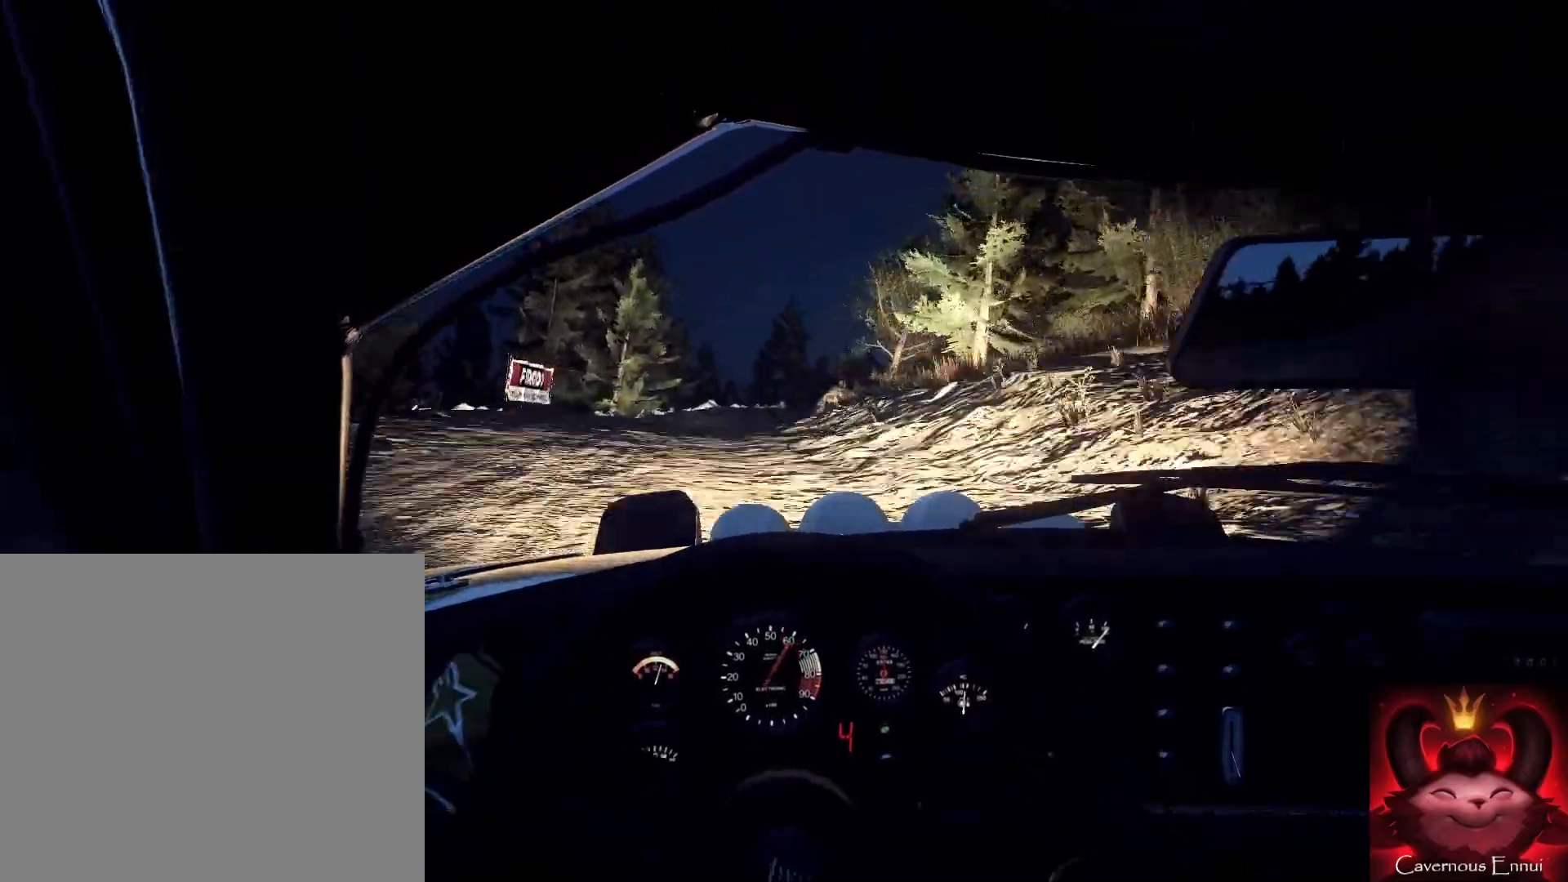
{"buttons": [], "left_stick": "down", "right_stick": "up", "events": [[100, "left_stick", "center"], [333, "left_stick", "down-left"], [433, "left_stick", "down"], [467, "right_stick", "up"]]}
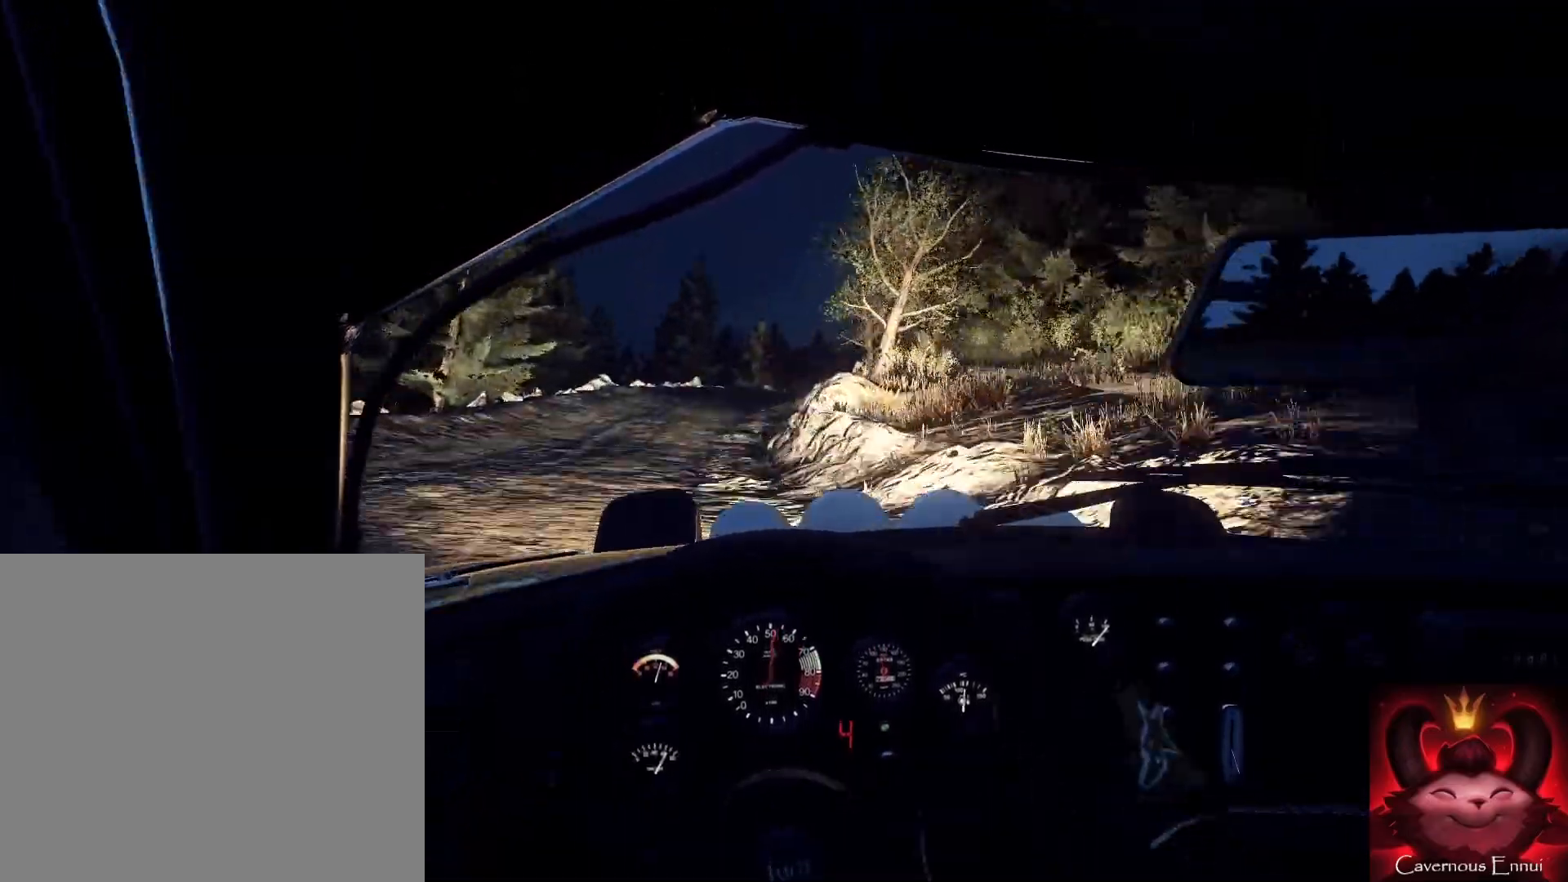
{"buttons": [], "left_stick": "right", "right_stick": "center", "events": [[33, "left_stick", "down-left"], [100, "right_stick", "center"], [167, "left_stick", "down"], [433, "left_stick", "right"]]}
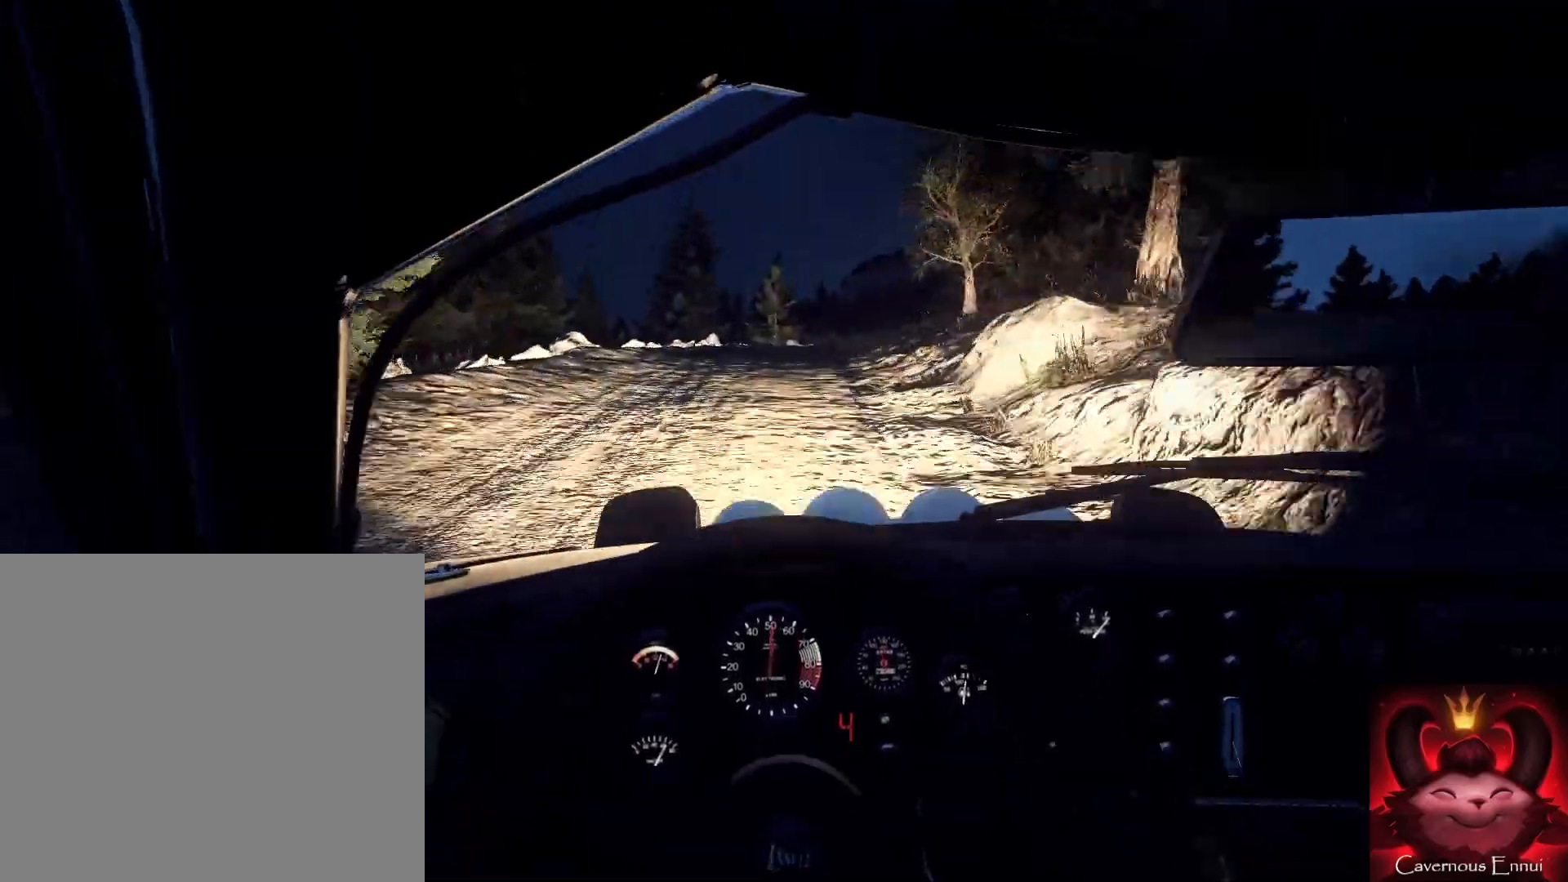
{"buttons": [], "left_stick": "down-left", "right_stick": "up", "events": [[67, "right_stick", "up"], [100, "left_stick", "center"], [167, "left_stick", "right"], [167, "right_stick", "center"], [300, "left_stick", "left"], [333, "right_stick", "up"], [367, "left_stick", "center"], [467, "left_stick", "down-left"]]}
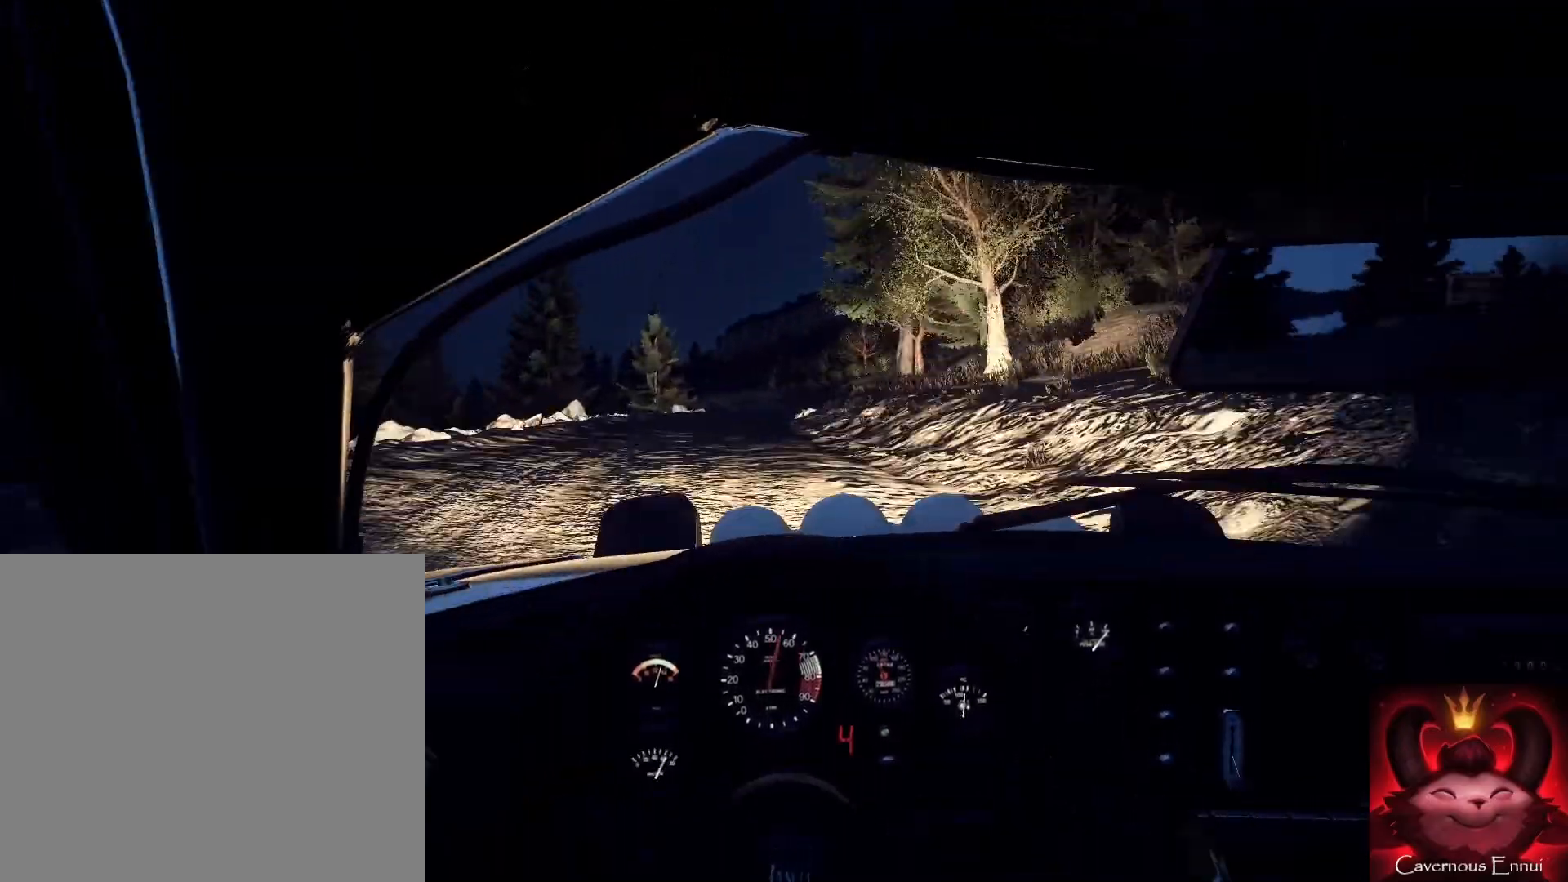
{"buttons": [], "left_stick": "center", "right_stick": "up", "events": [[167, "left_stick", "center"]]}
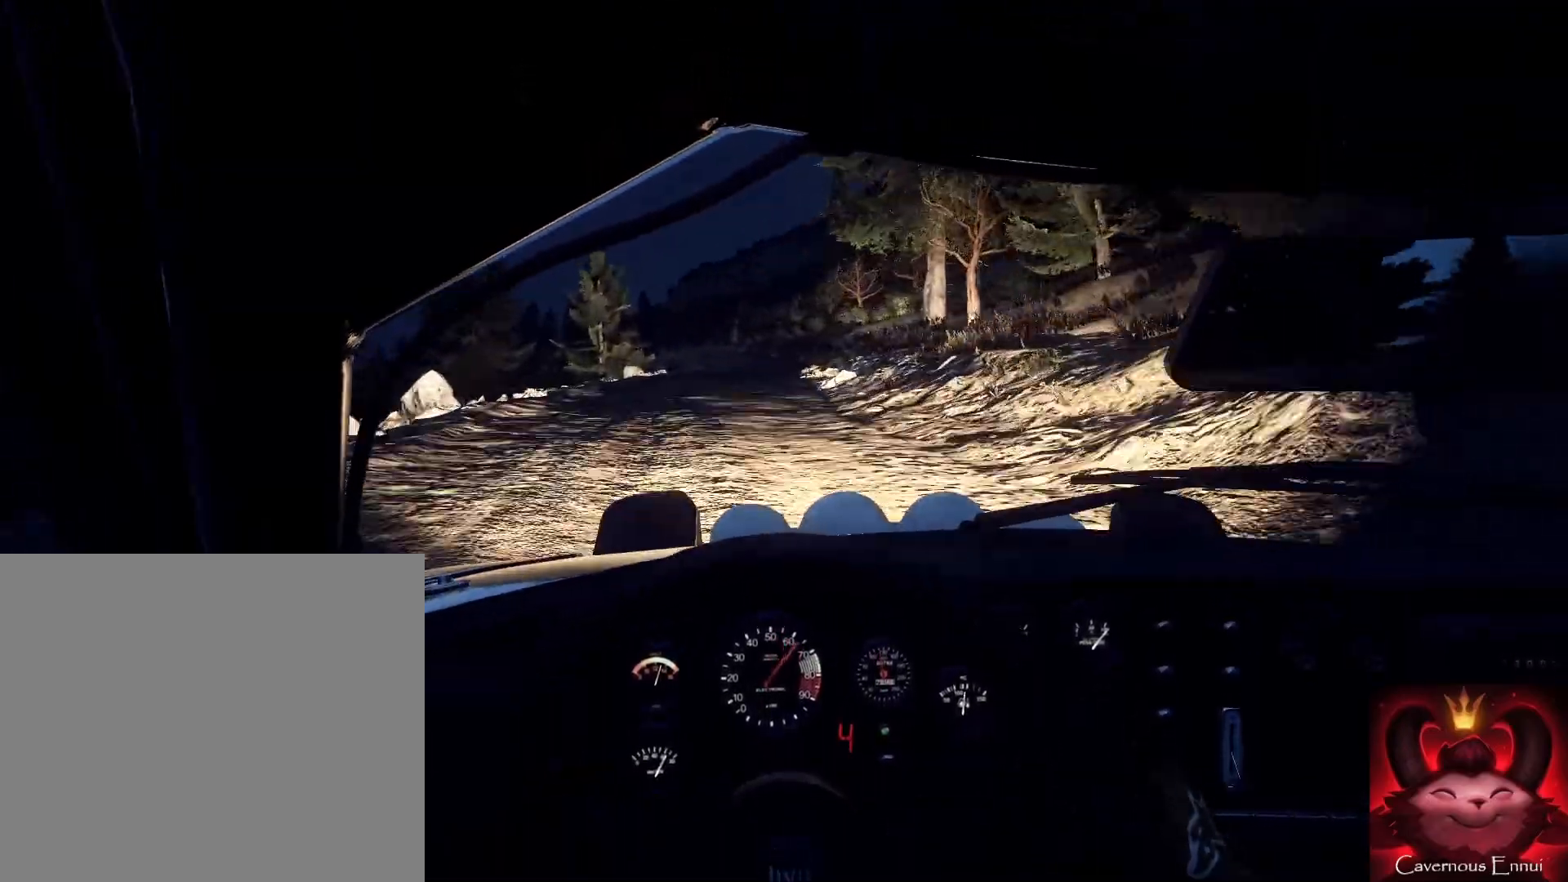
{"buttons": [], "left_stick": "down-left", "right_stick": "up", "events": [[233, "left_stick", "right"], [300, "left_stick", "center"], [400, "left_stick", "down"], [467, "left_stick", "down-left"]]}
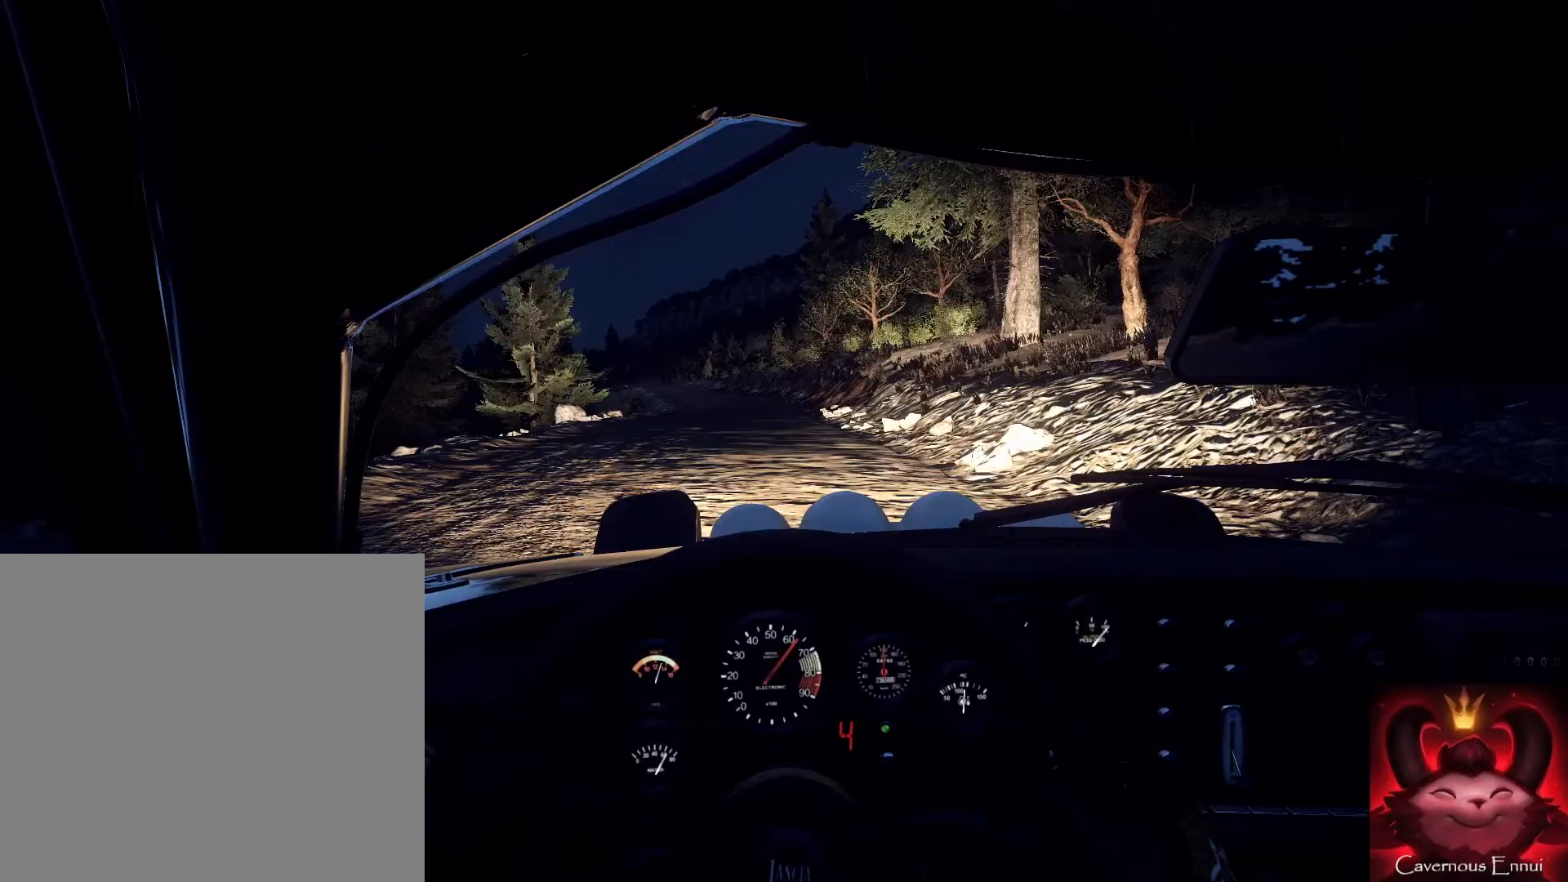
{"buttons": [], "left_stick": "center", "right_stick": "up", "events": [[133, "left_stick", "center"], [367, "left_stick", "right"], [500, "left_stick", "center"]]}
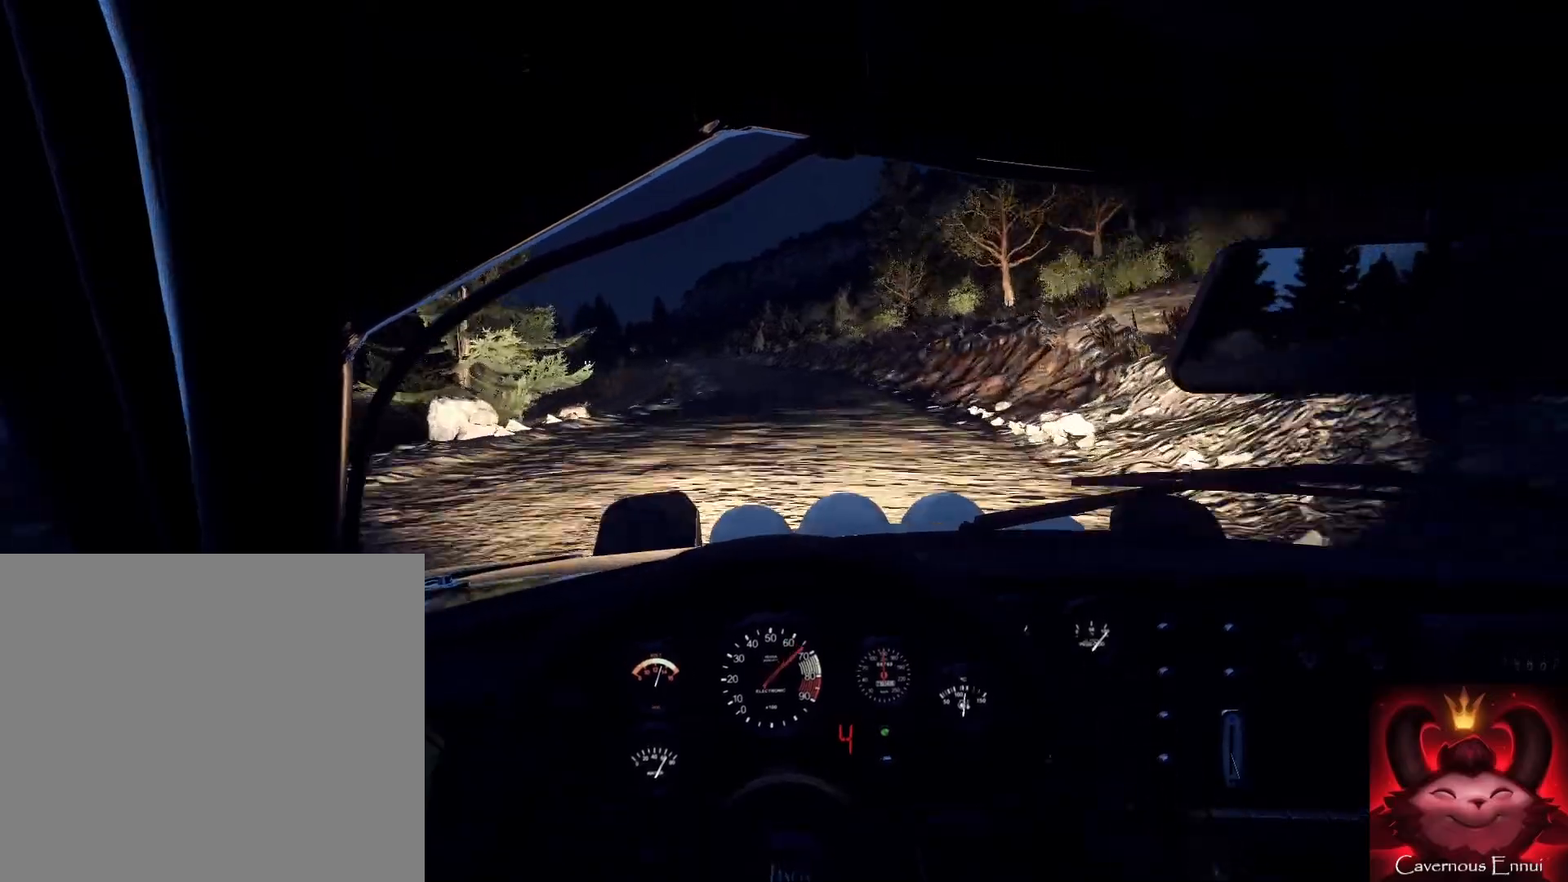
{"buttons": [], "left_stick": "center", "right_stick": "up", "events": []}